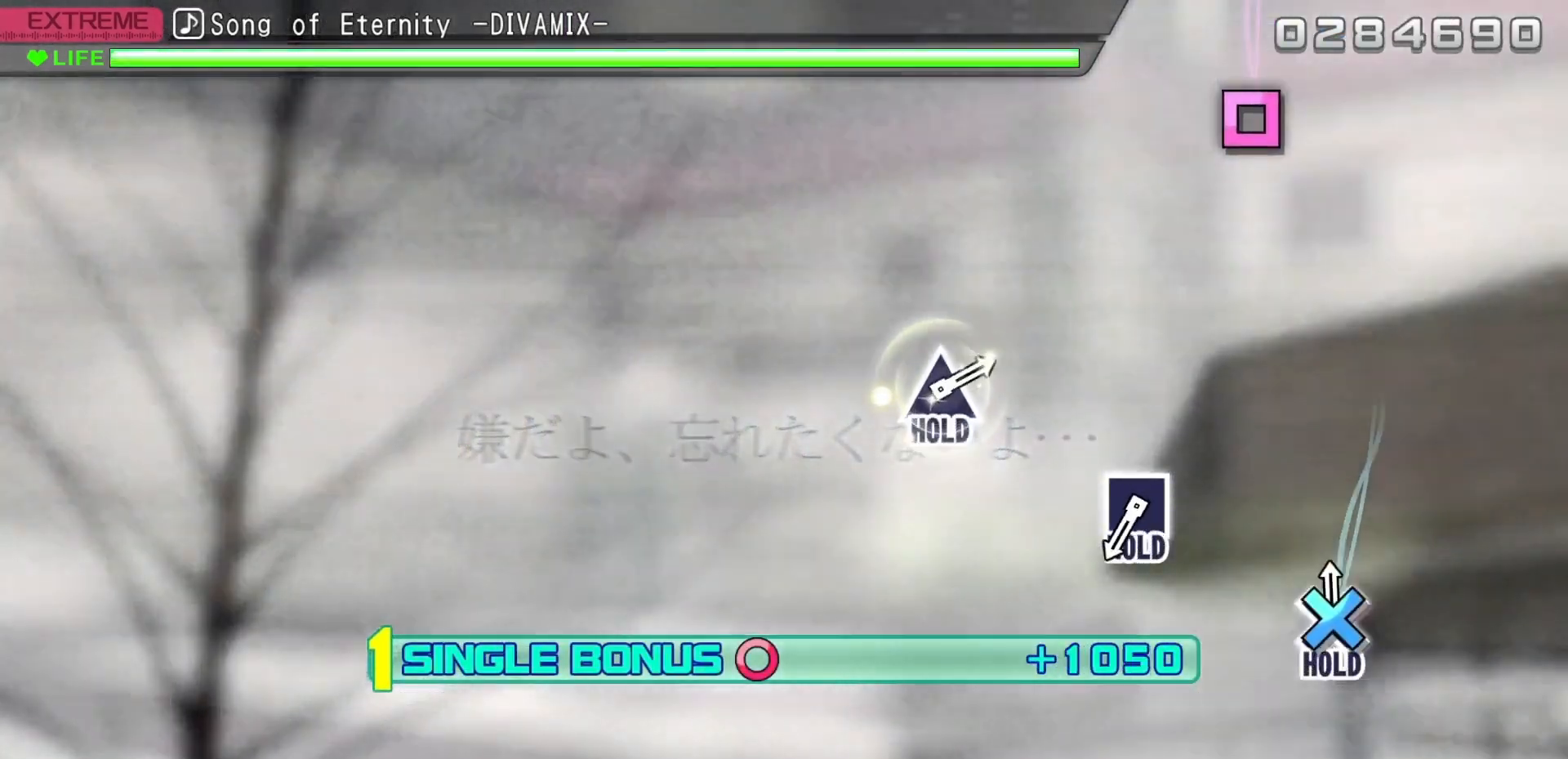
Gameplay with a controller (PlayStation layout); each line is a JSON object with the inputs held at the frame after it. "events" lists button and stick changes between this image and that frame as [ms after this image, input, new state], when the widget could be followed in between. Not read: left_stick right_stick.
{"buttons": ["CIRCLE", "R1", "DPAD_DOWN"], "events": [[67, "DPAD_DOWN", "down"], [417, "R1", "down"]]}
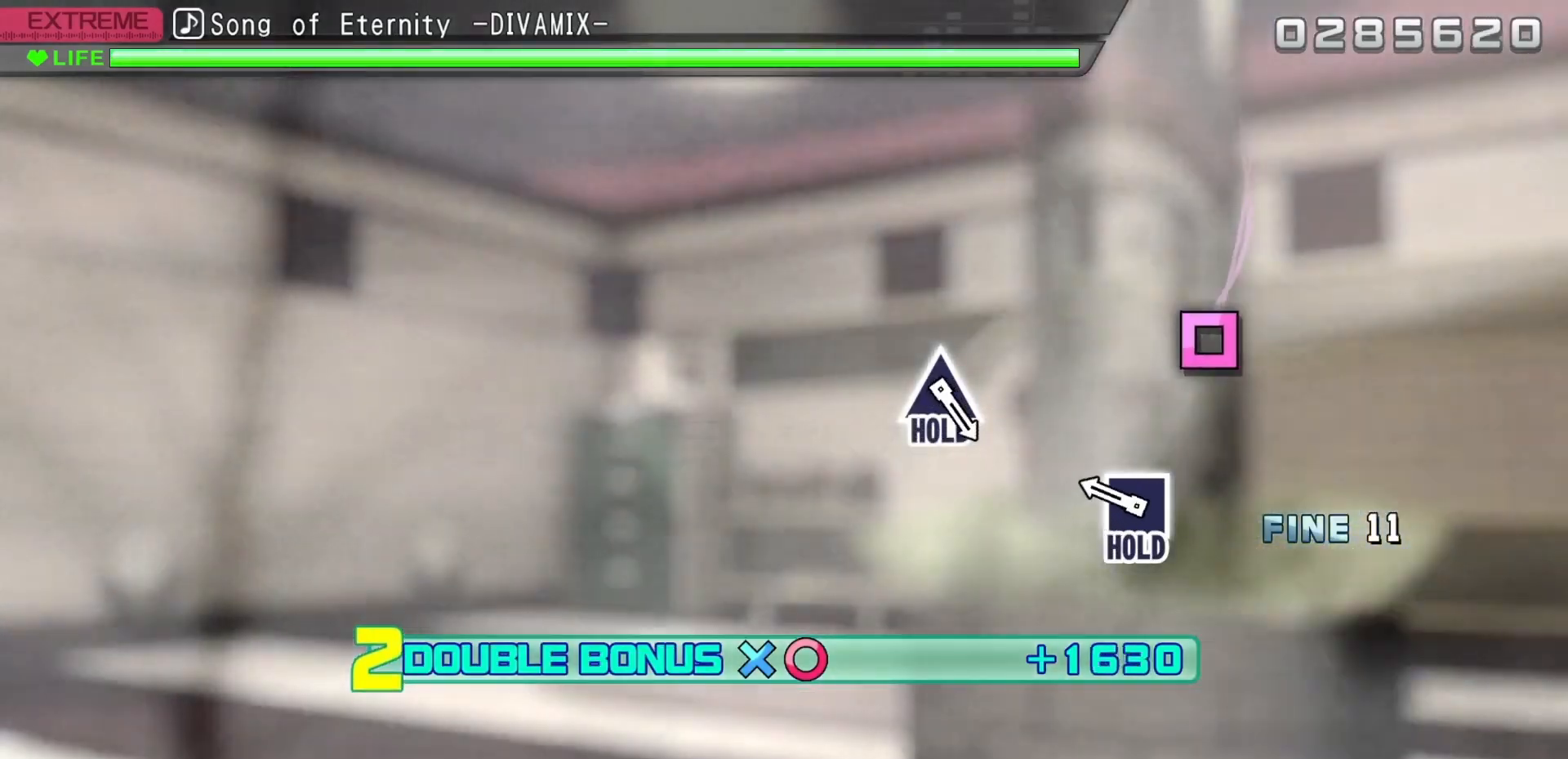
{"buttons": ["SQUARE", "R1"], "events": [[17, "CIRCLE", "up"], [100, "DPAD_DOWN", "up"], [417, "SQUARE", "down"]]}
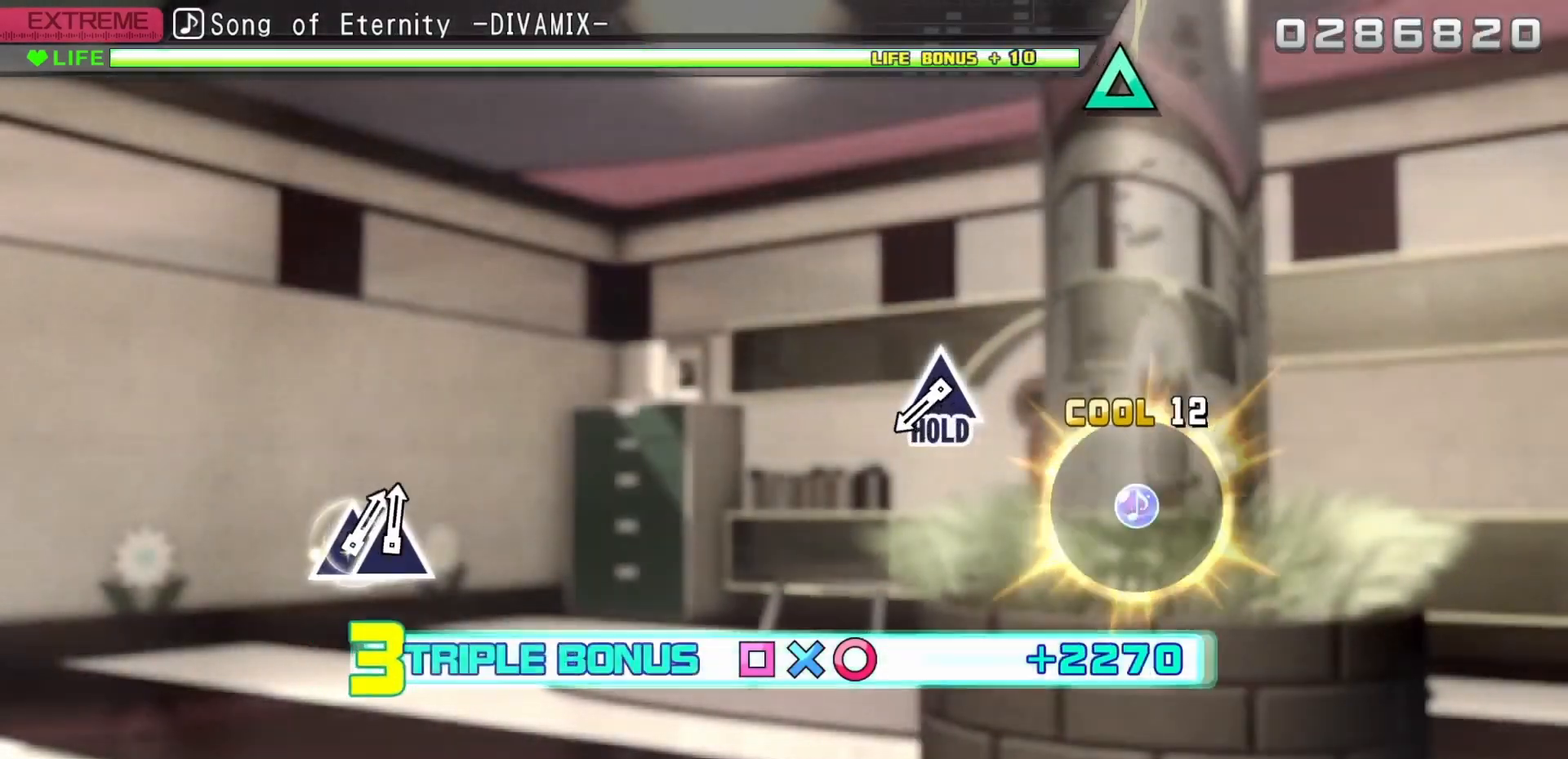
{"buttons": ["SQUARE", "R1"], "events": []}
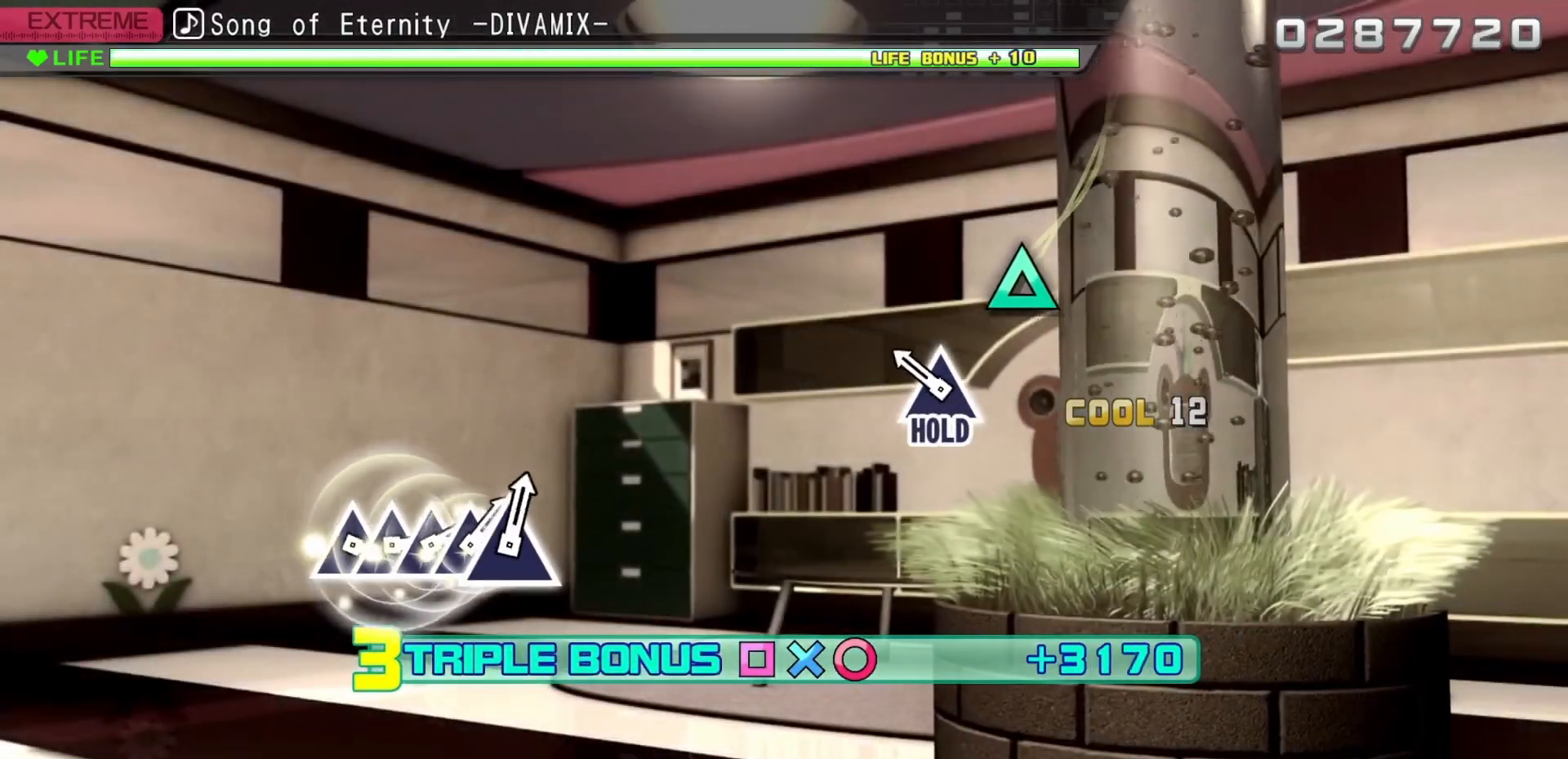
{"buttons": ["SQUARE", "R1", "DPAD_UP"], "events": [[283, "DPAD_UP", "down"]]}
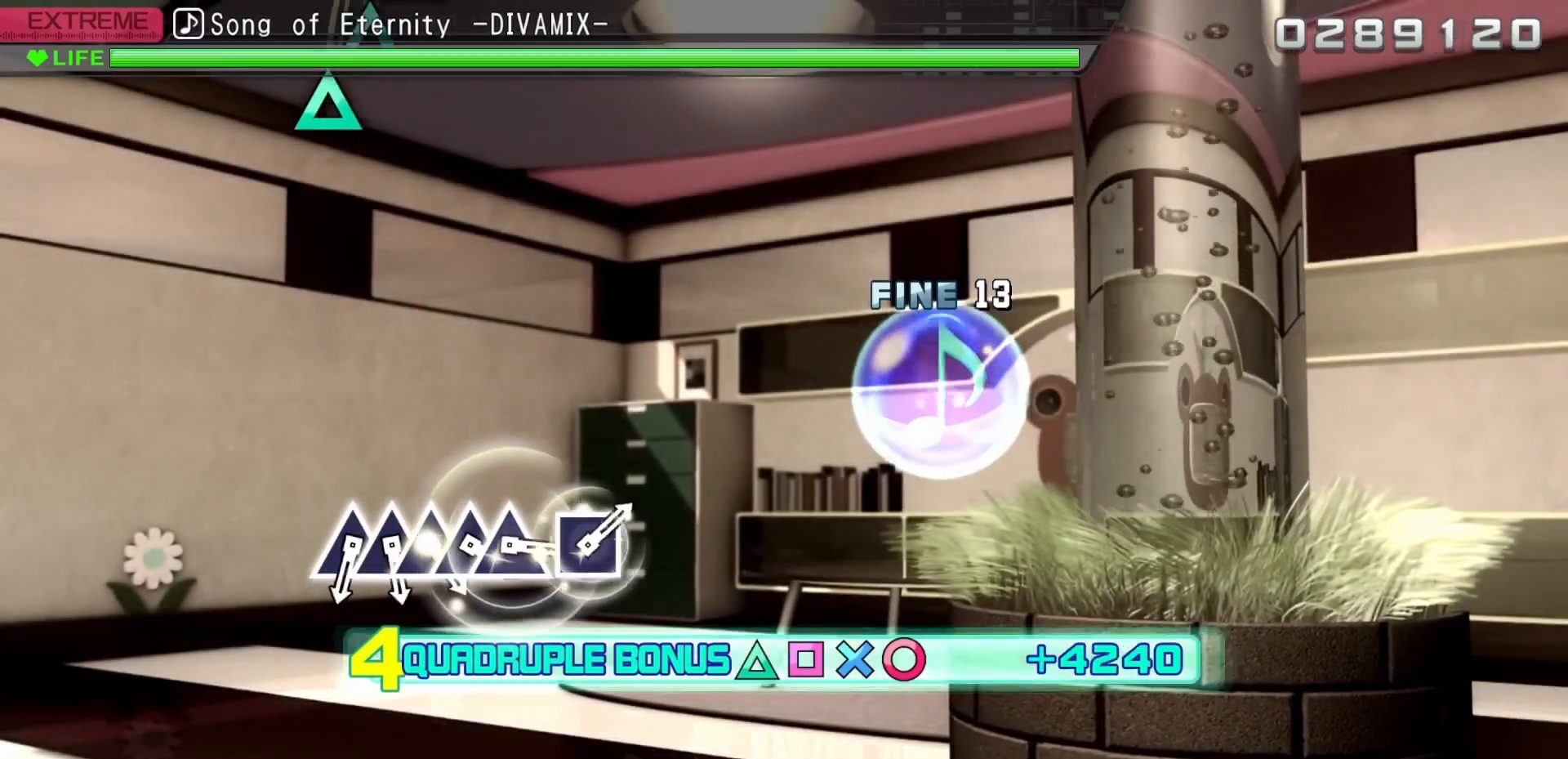
{"buttons": ["SQUARE", "R1", "DPAD_UP"], "events": []}
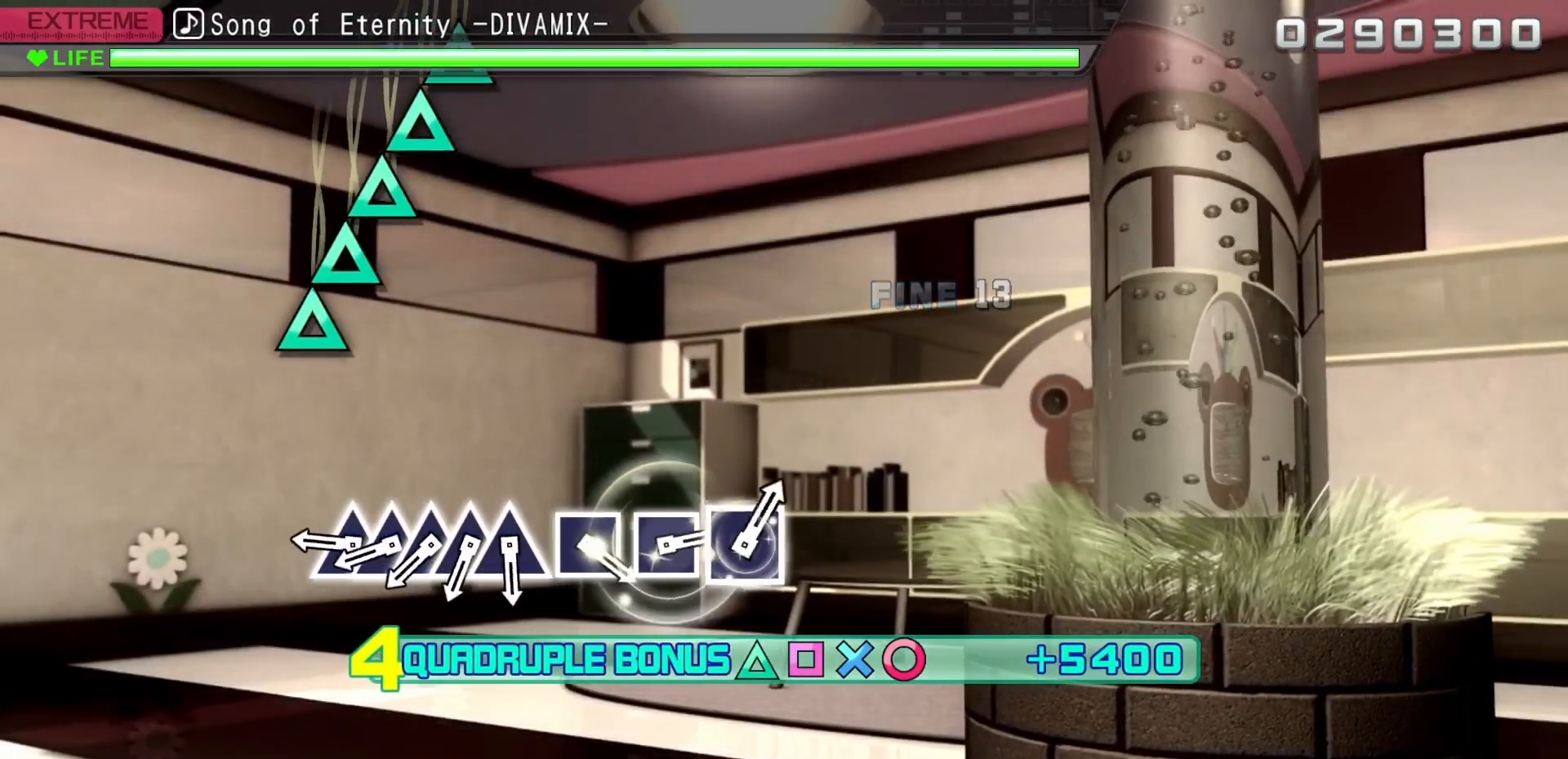
{"buttons": [], "events": [[283, "R1", "up"], [300, "SQUARE", "up"], [350, "DPAD_UP", "up"]]}
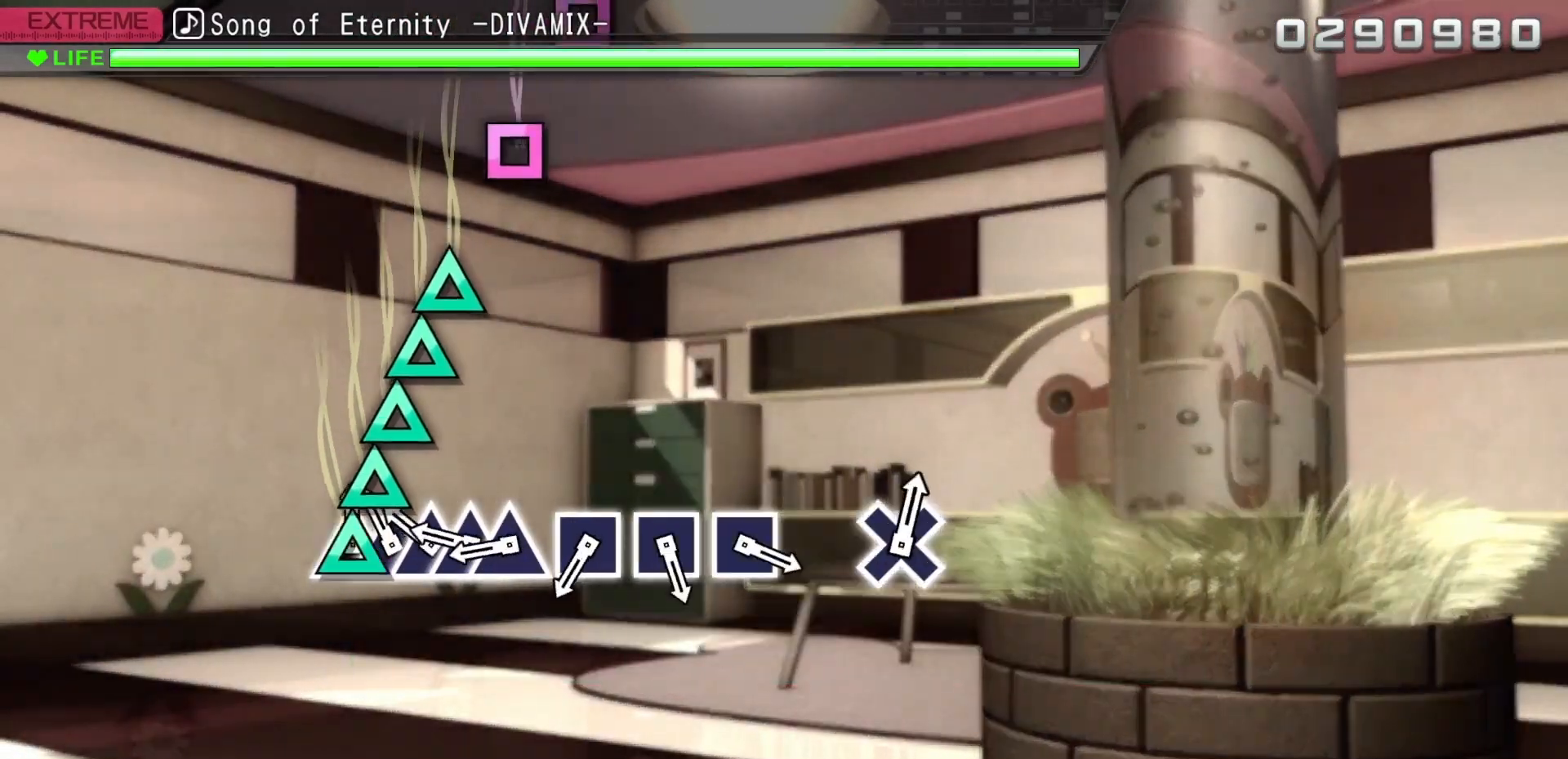
{"buttons": ["TRIANGLE", "DPAD_UP"], "events": [[33, "TRIANGLE", "down"], [167, "DPAD_UP", "down"], [167, "TRIANGLE", "up"], [300, "DPAD_UP", "up"], [333, "TRIANGLE", "down"], [500, "DPAD_UP", "down"]]}
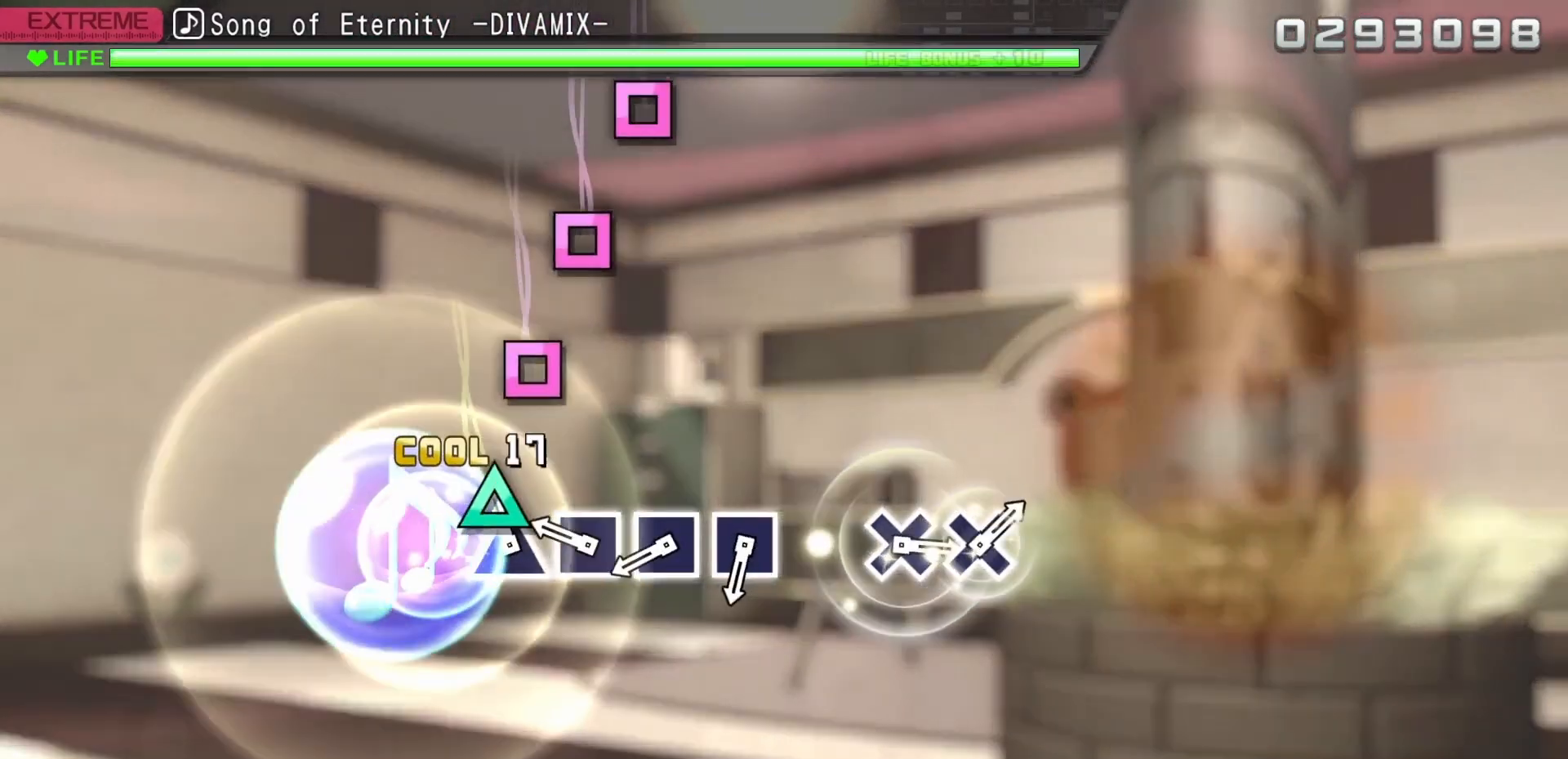
{"buttons": ["SQUARE"], "events": [[17, "TRIANGLE", "up"], [150, "DPAD_UP", "up"], [150, "TRIANGLE", "down"], [267, "TRIANGLE", "up"], [467, "SQUARE", "down"]]}
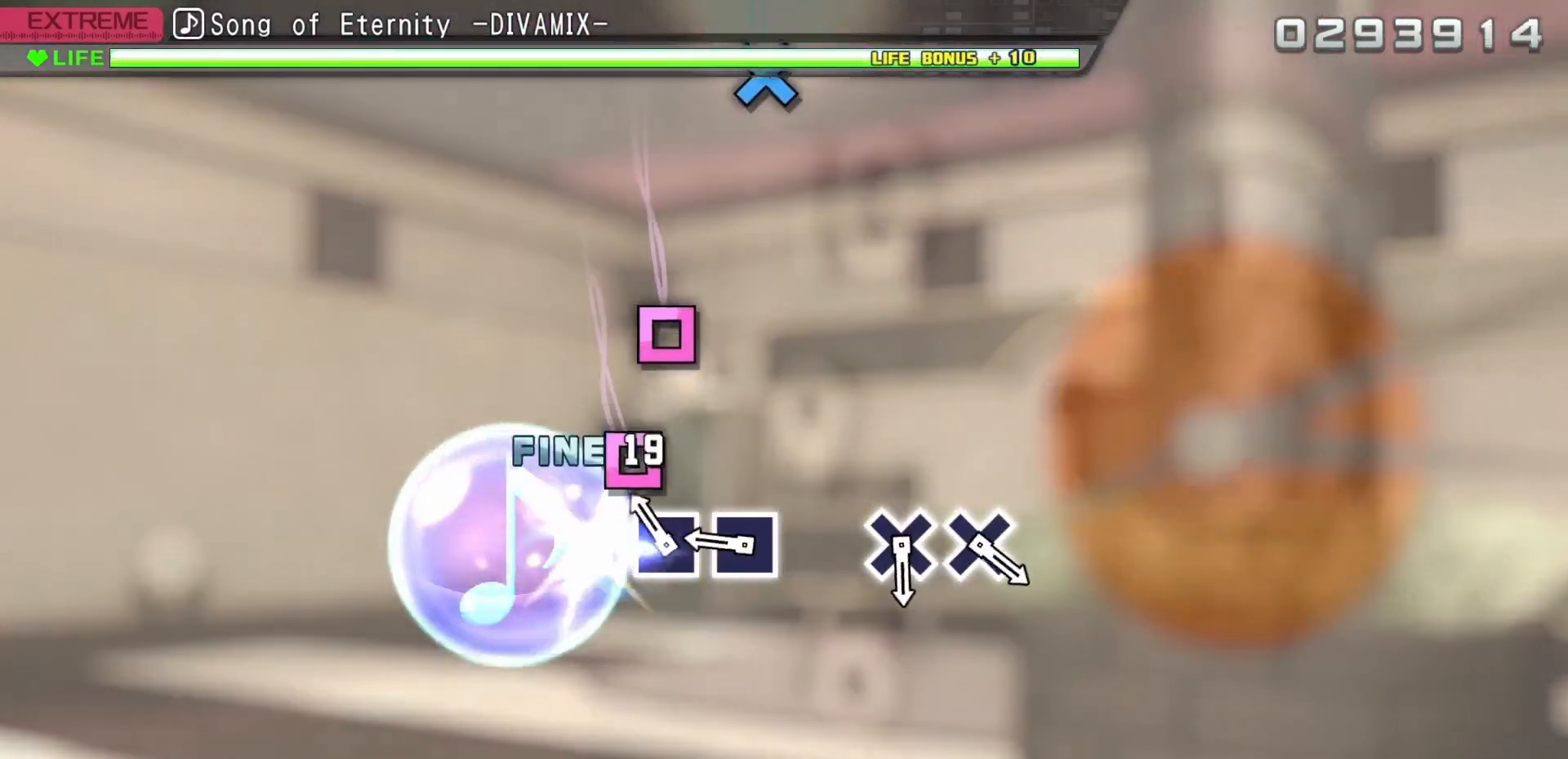
{"buttons": [], "events": [[83, "SQUARE", "up"], [267, "SQUARE", "down"], [383, "SQUARE", "up"]]}
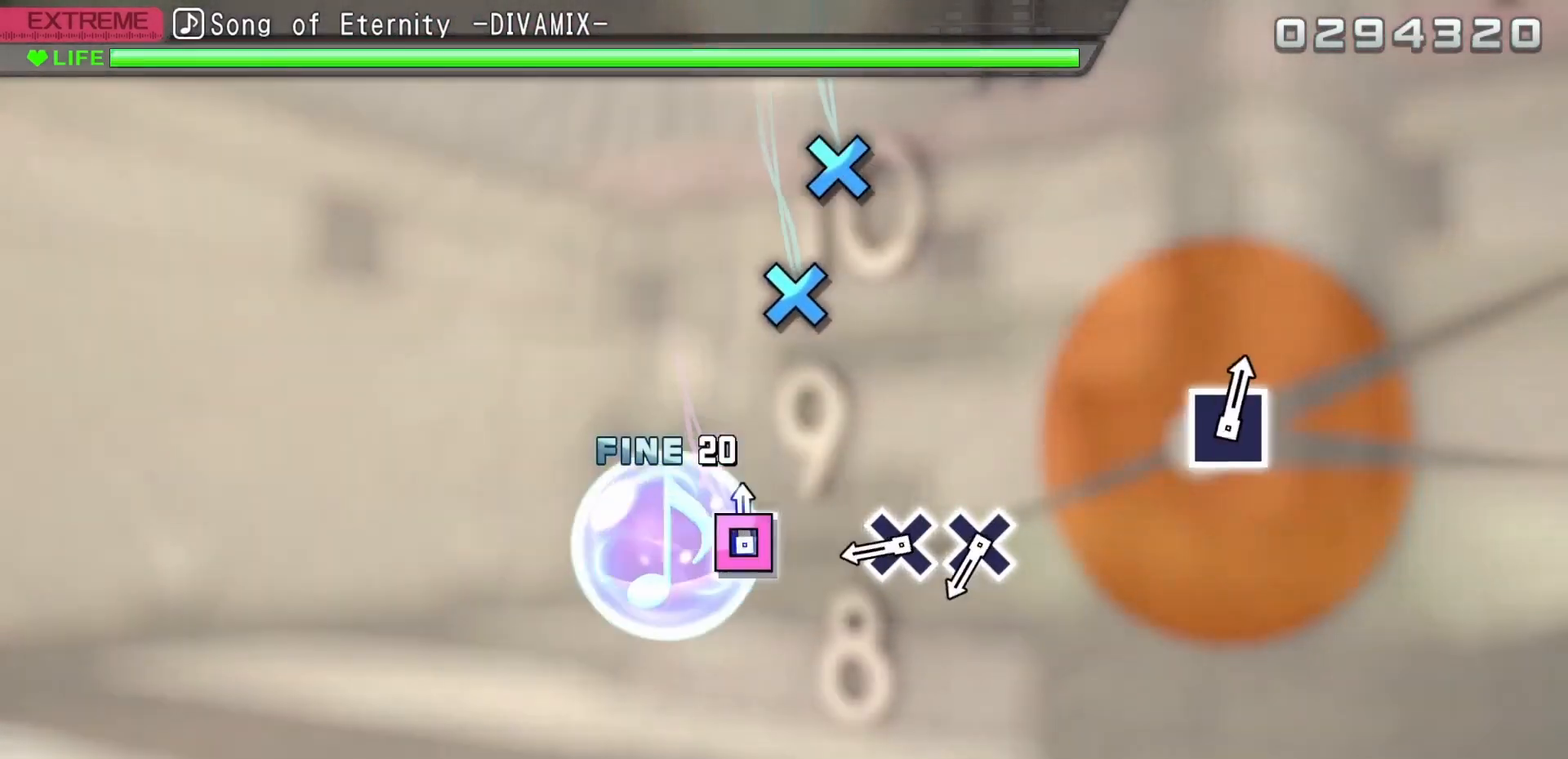
{"buttons": [], "events": [[67, "SQUARE", "down"], [267, "SQUARE", "up"]]}
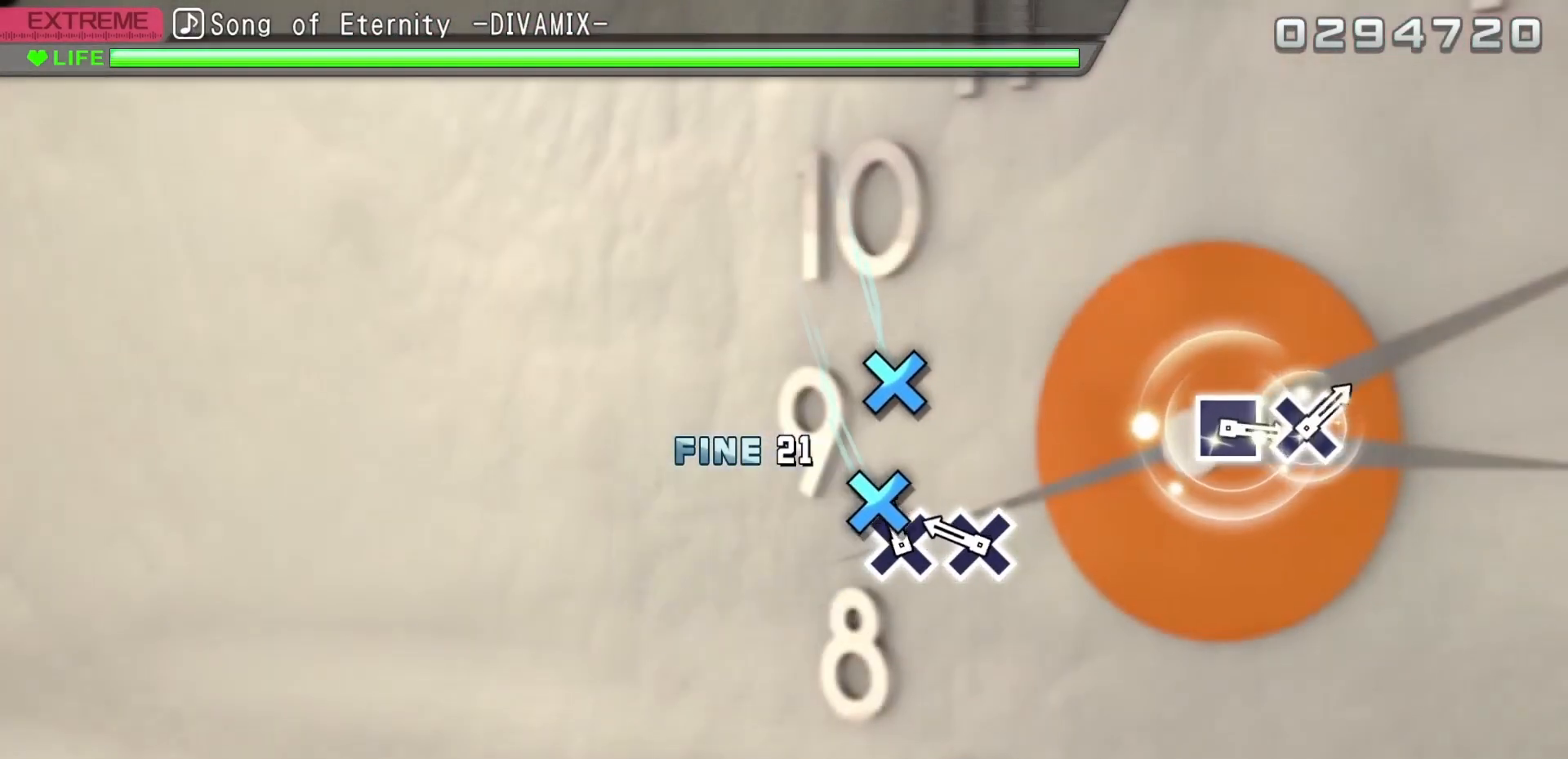
{"buttons": ["CROSS"], "events": [[133, "CROSS", "down"], [250, "CROSS", "up"], [433, "CROSS", "down"]]}
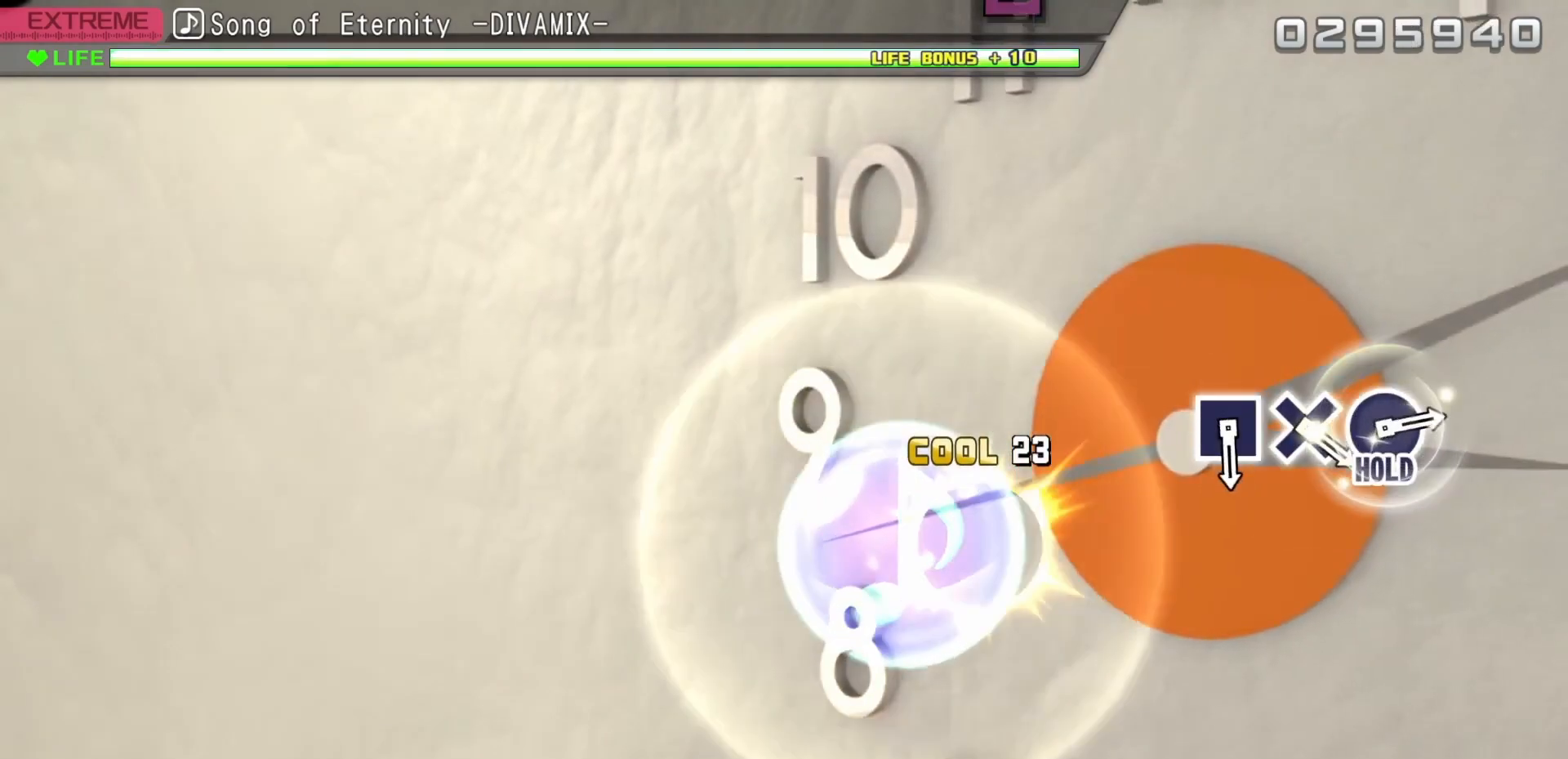
{"buttons": [], "events": [[83, "CROSS", "up"]]}
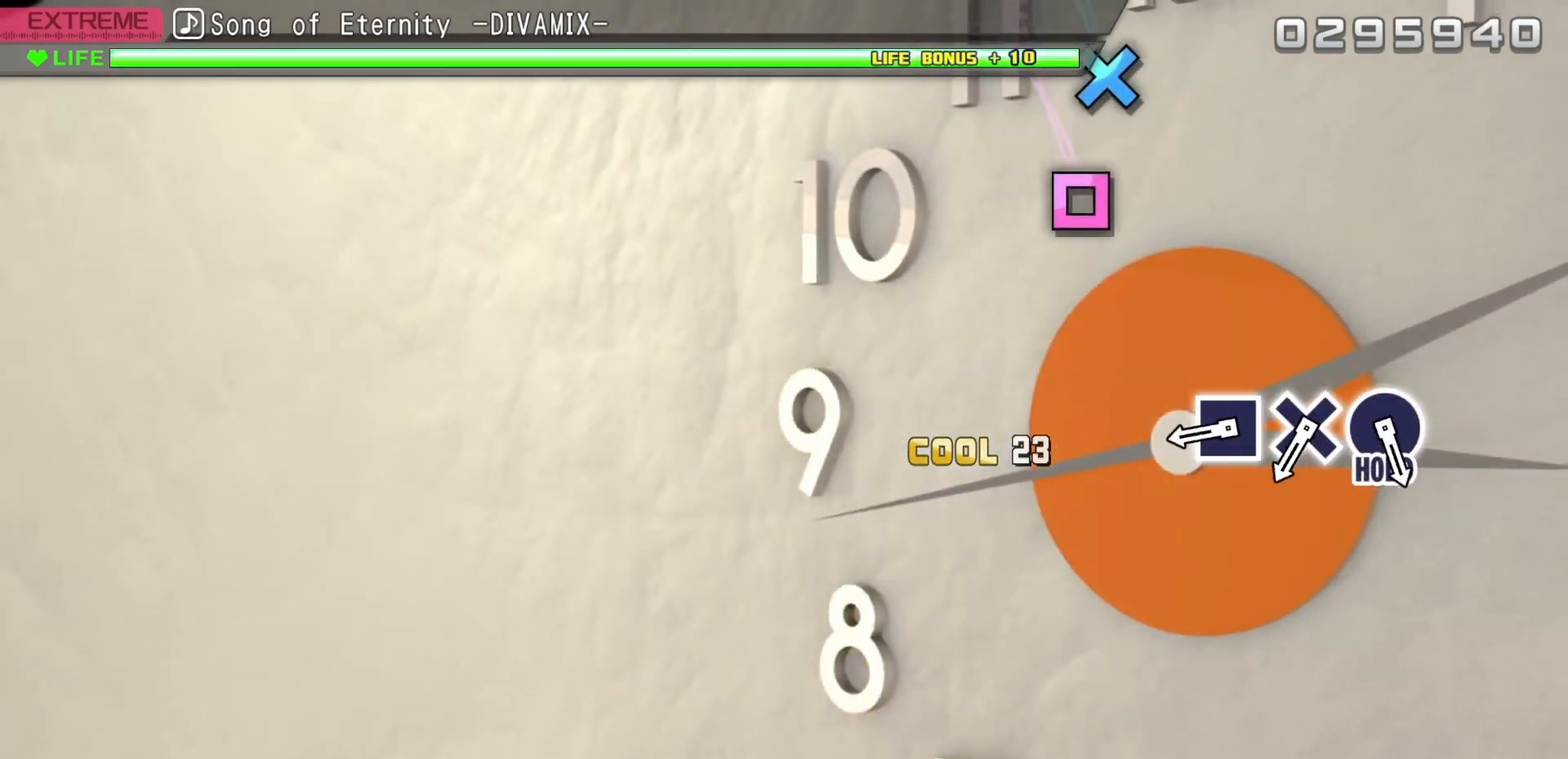
{"buttons": [], "events": []}
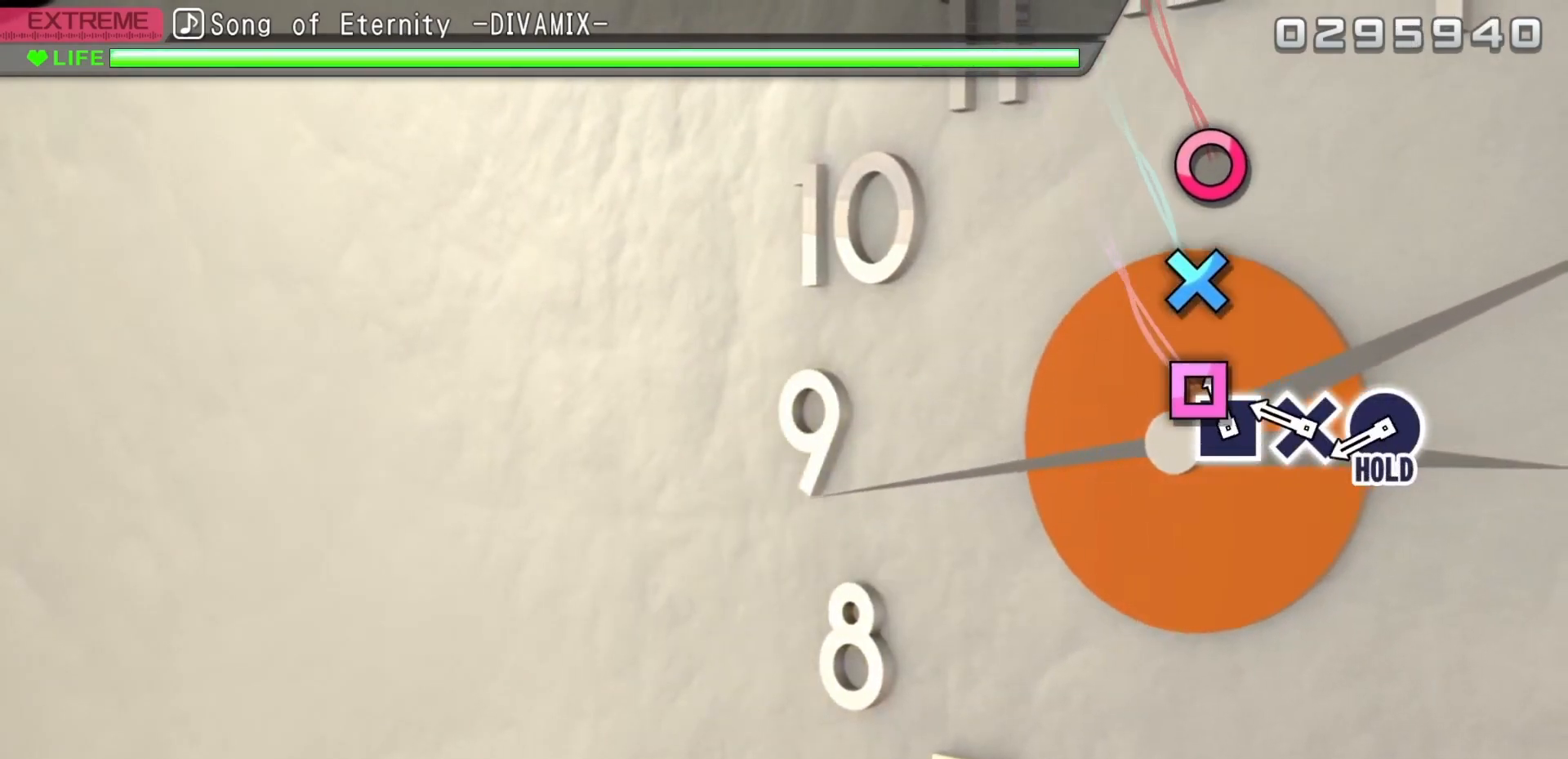
{"buttons": ["CROSS"], "events": [[150, "SQUARE", "down"], [283, "SQUARE", "up"], [450, "CROSS", "down"]]}
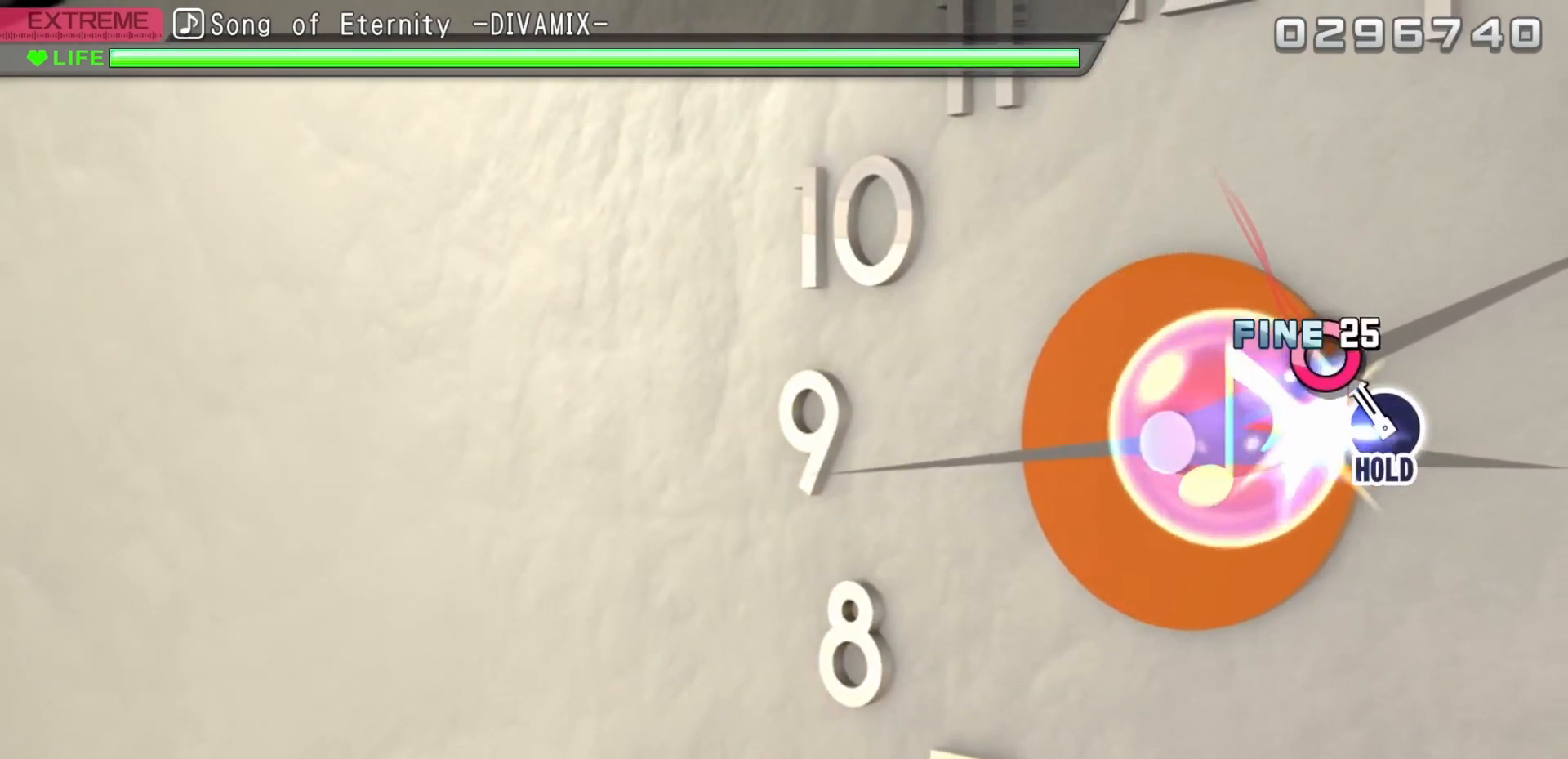
{"buttons": ["CIRCLE"], "events": [[67, "CROSS", "up"], [267, "CIRCLE", "down"]]}
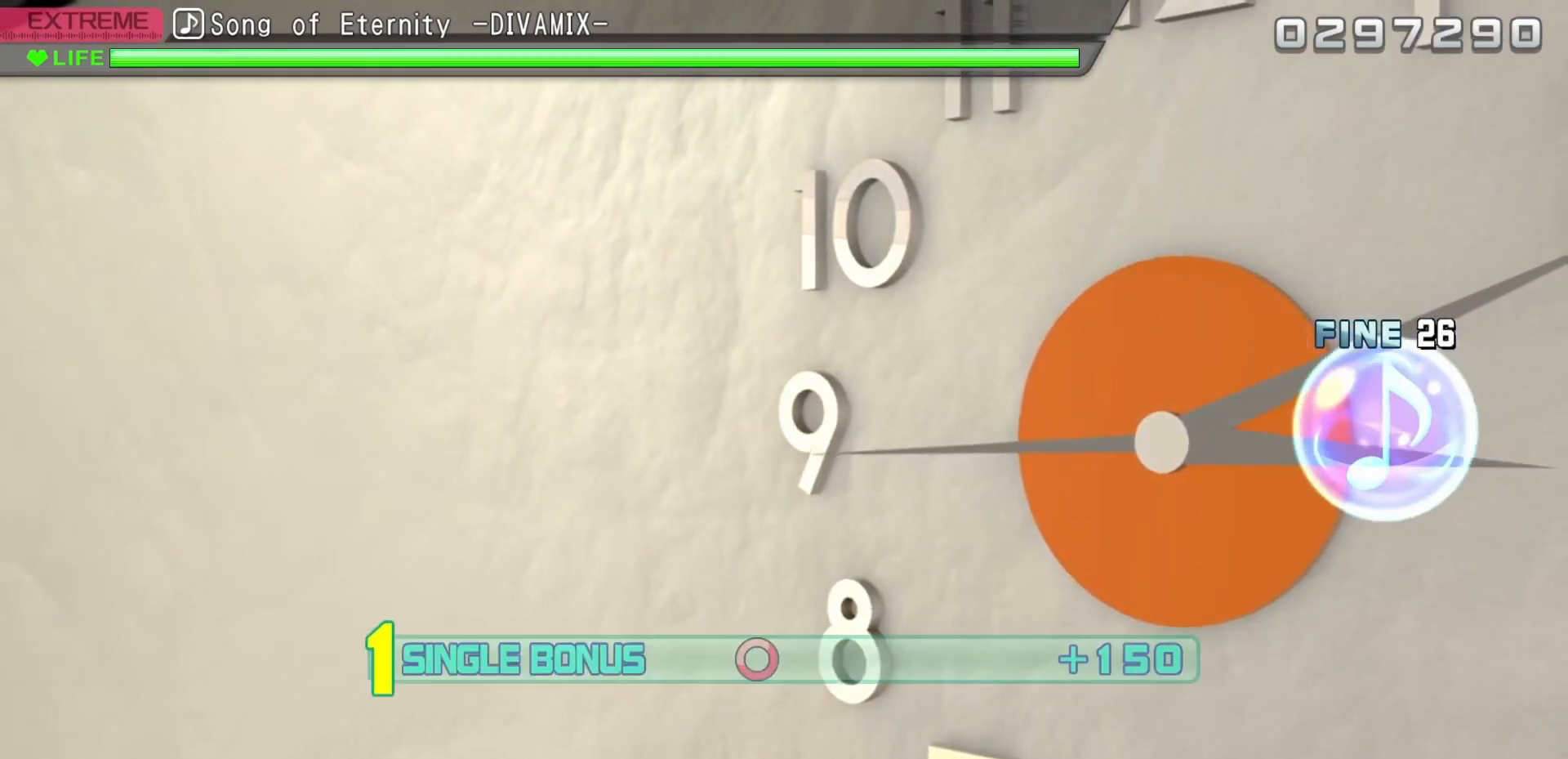
{"buttons": ["CIRCLE"], "events": []}
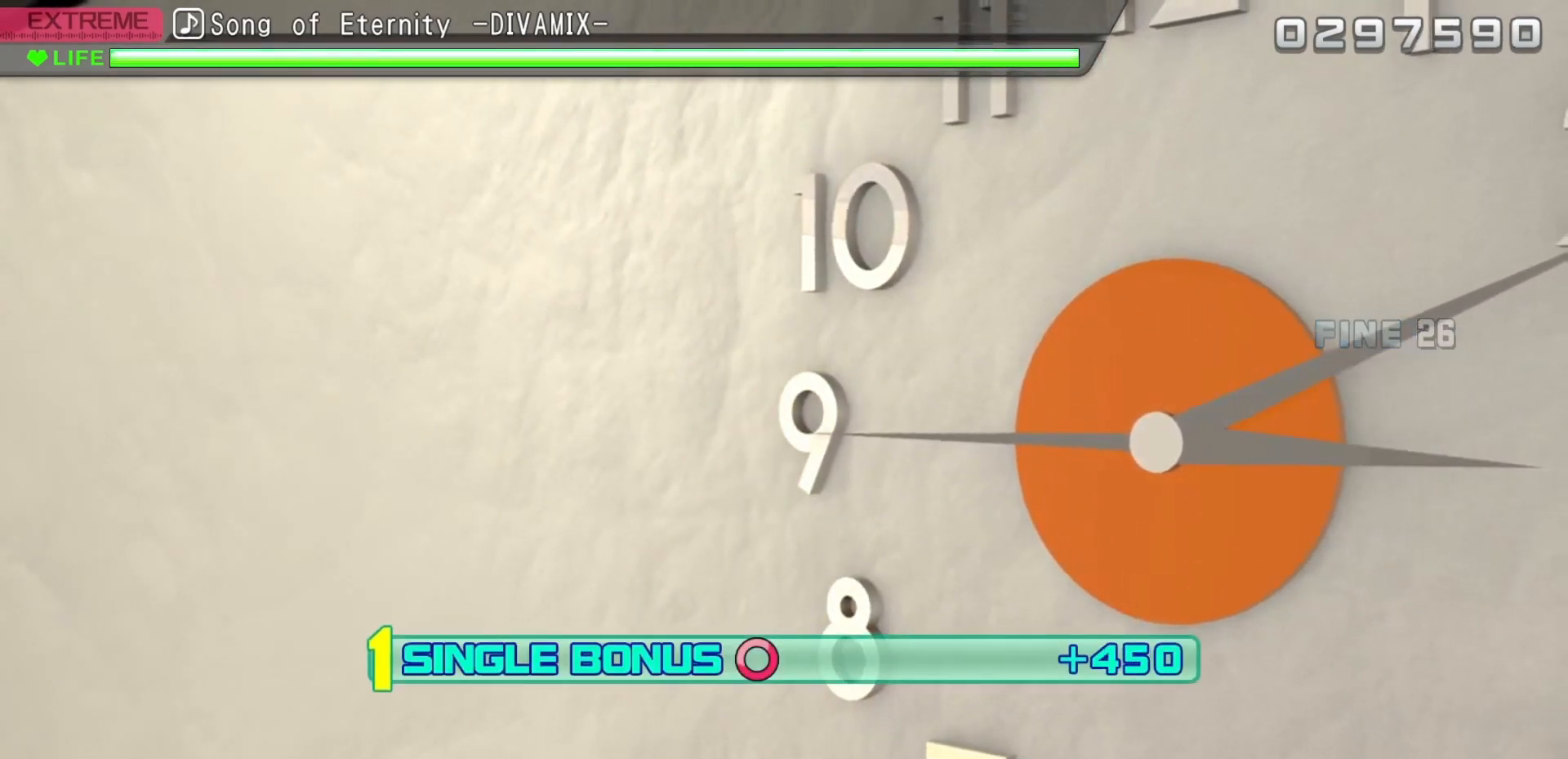
{"buttons": ["CIRCLE"], "events": []}
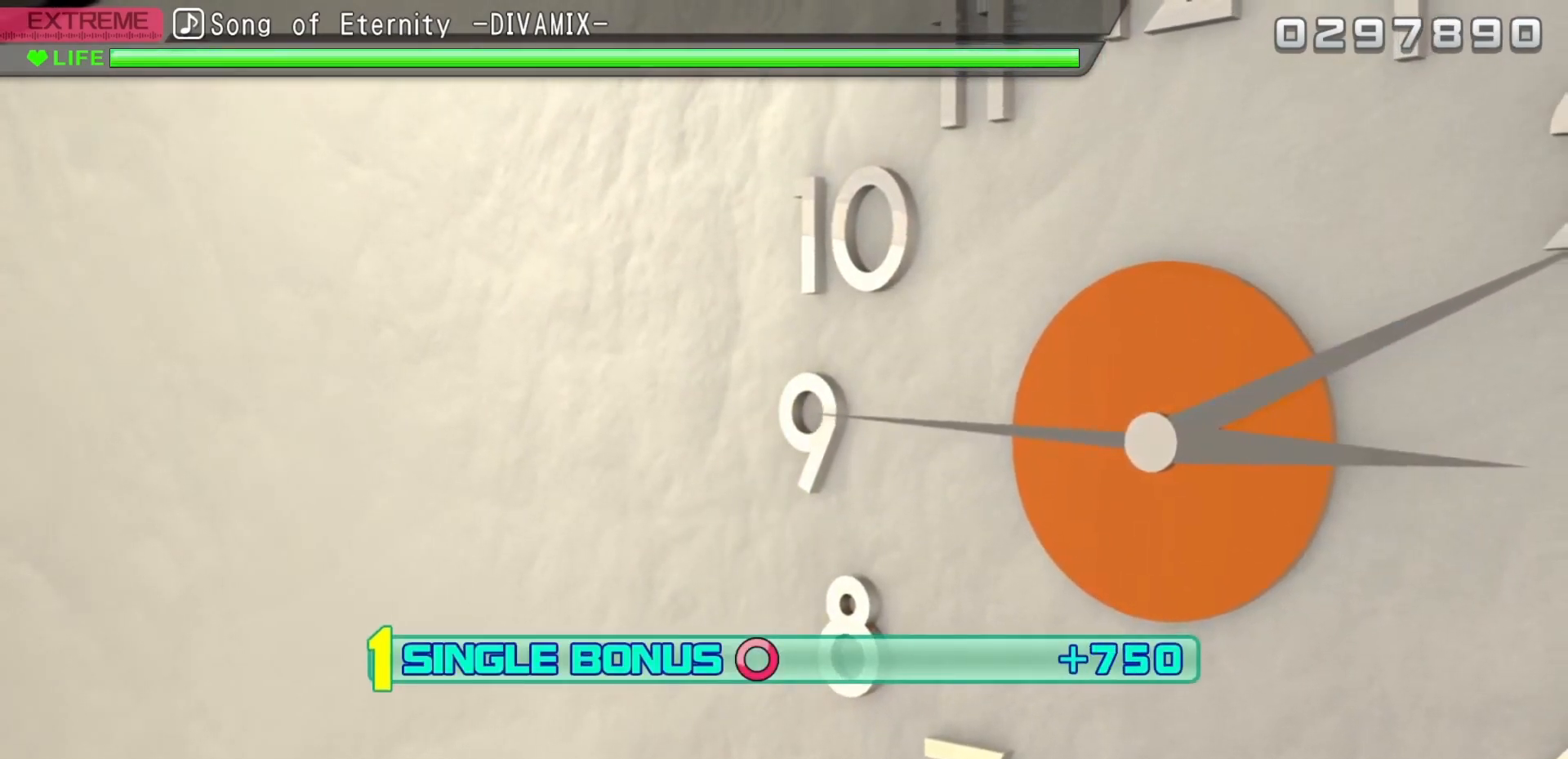
{"buttons": ["CIRCLE"], "events": []}
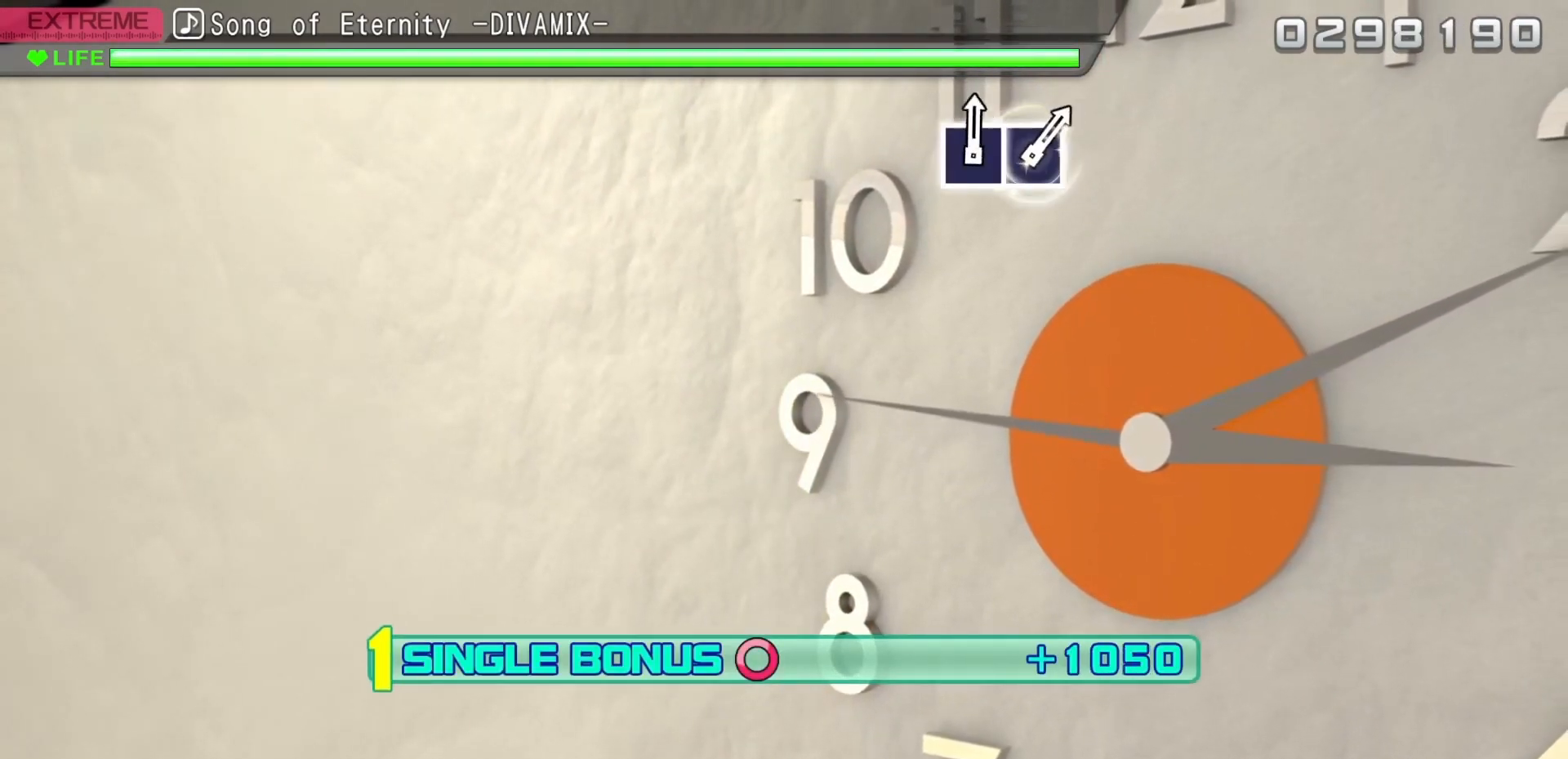
{"buttons": ["CIRCLE"], "events": []}
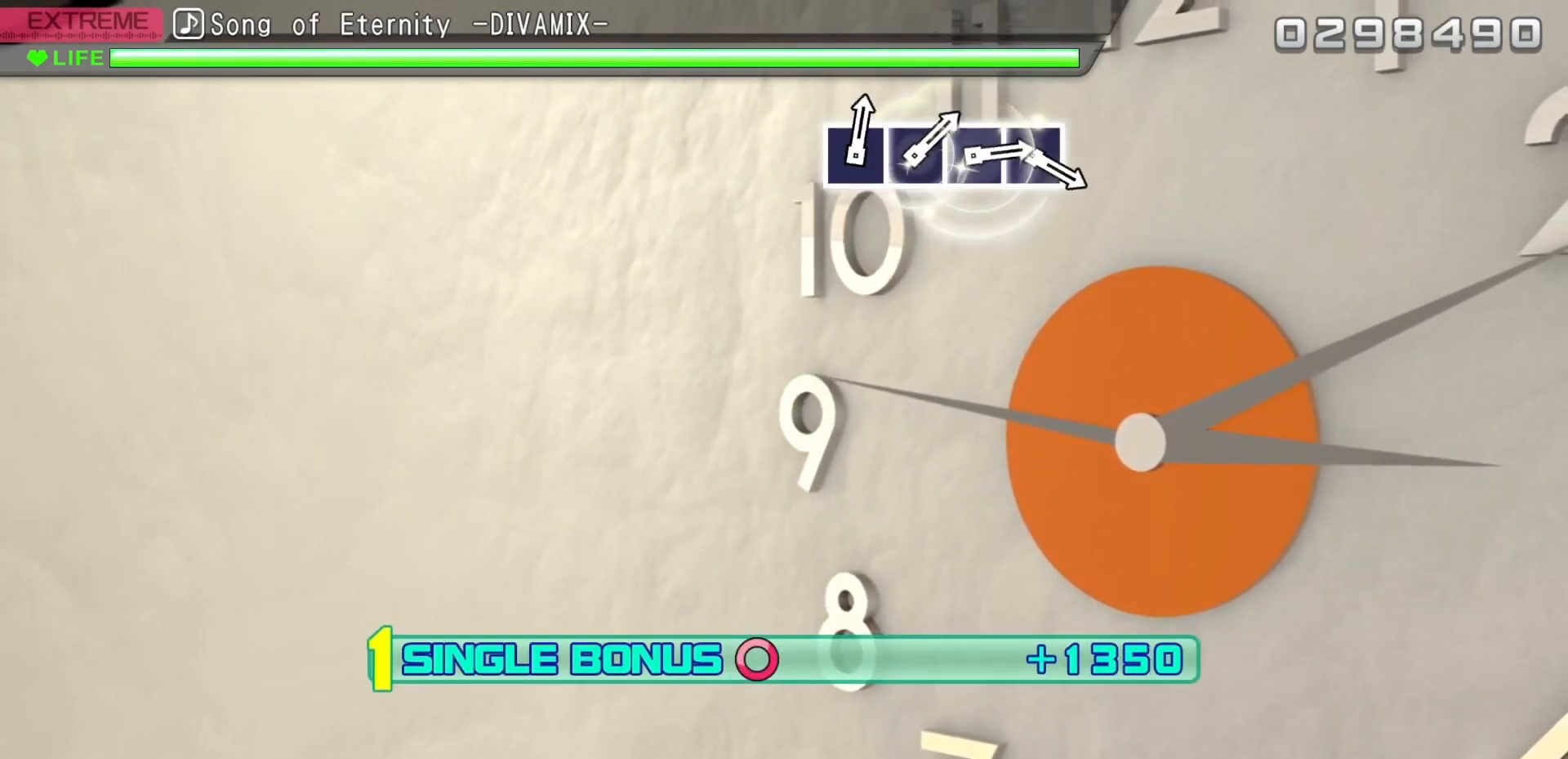
{"buttons": ["CIRCLE"], "events": []}
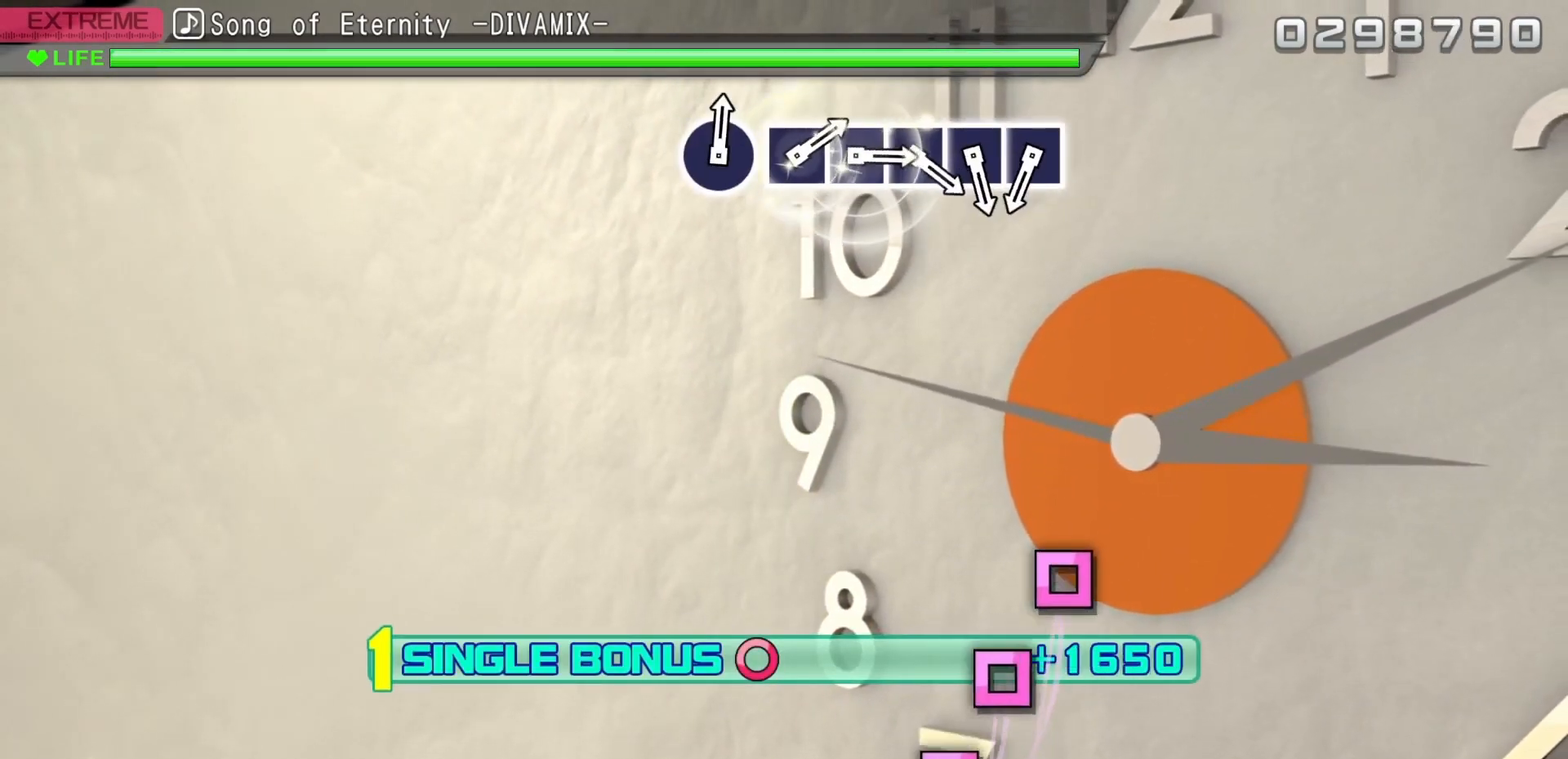
{"buttons": ["CIRCLE"], "events": []}
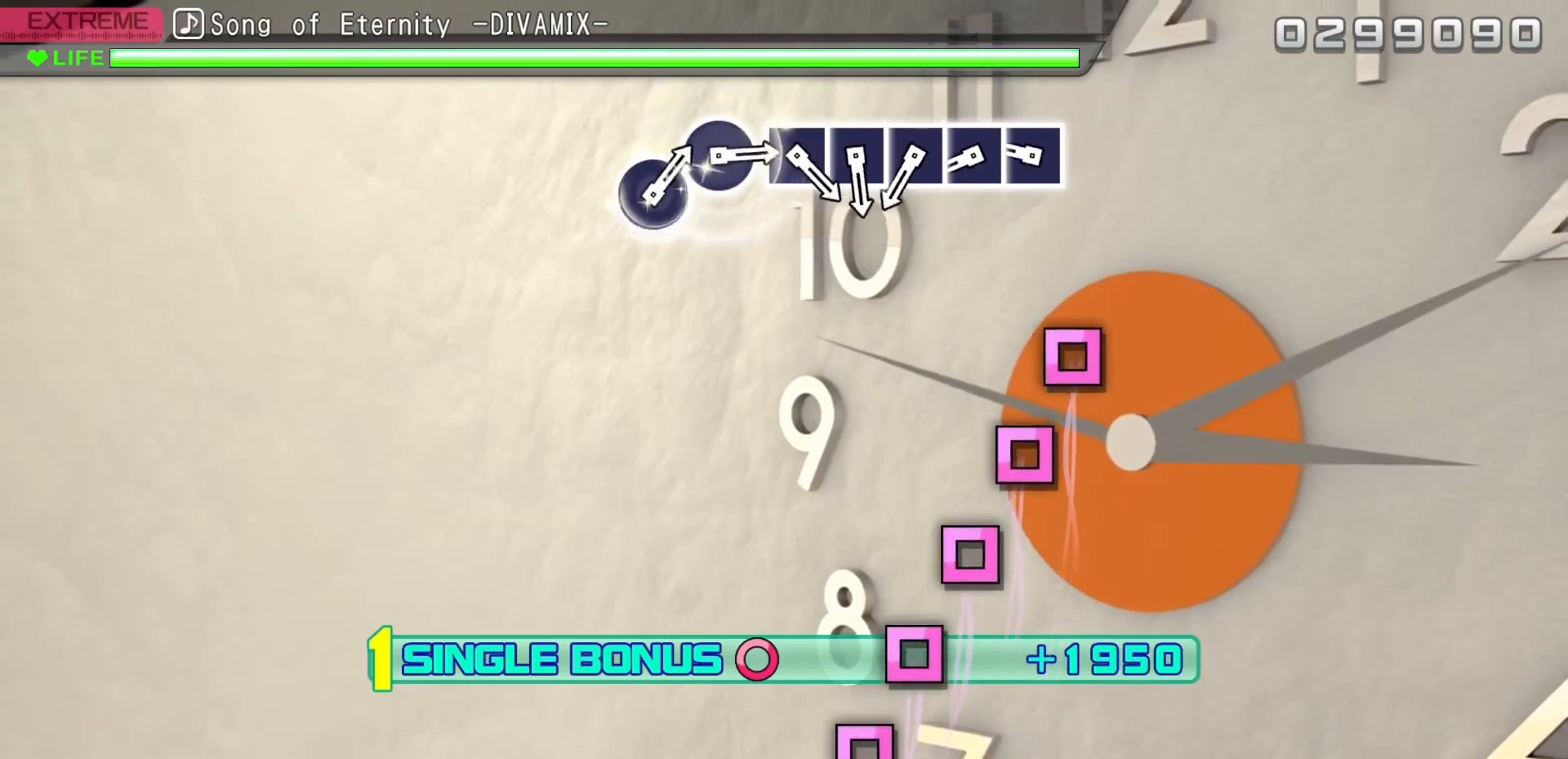
{"buttons": ["SQUARE"], "events": [[183, "CIRCLE", "up"], [467, "SQUARE", "down"]]}
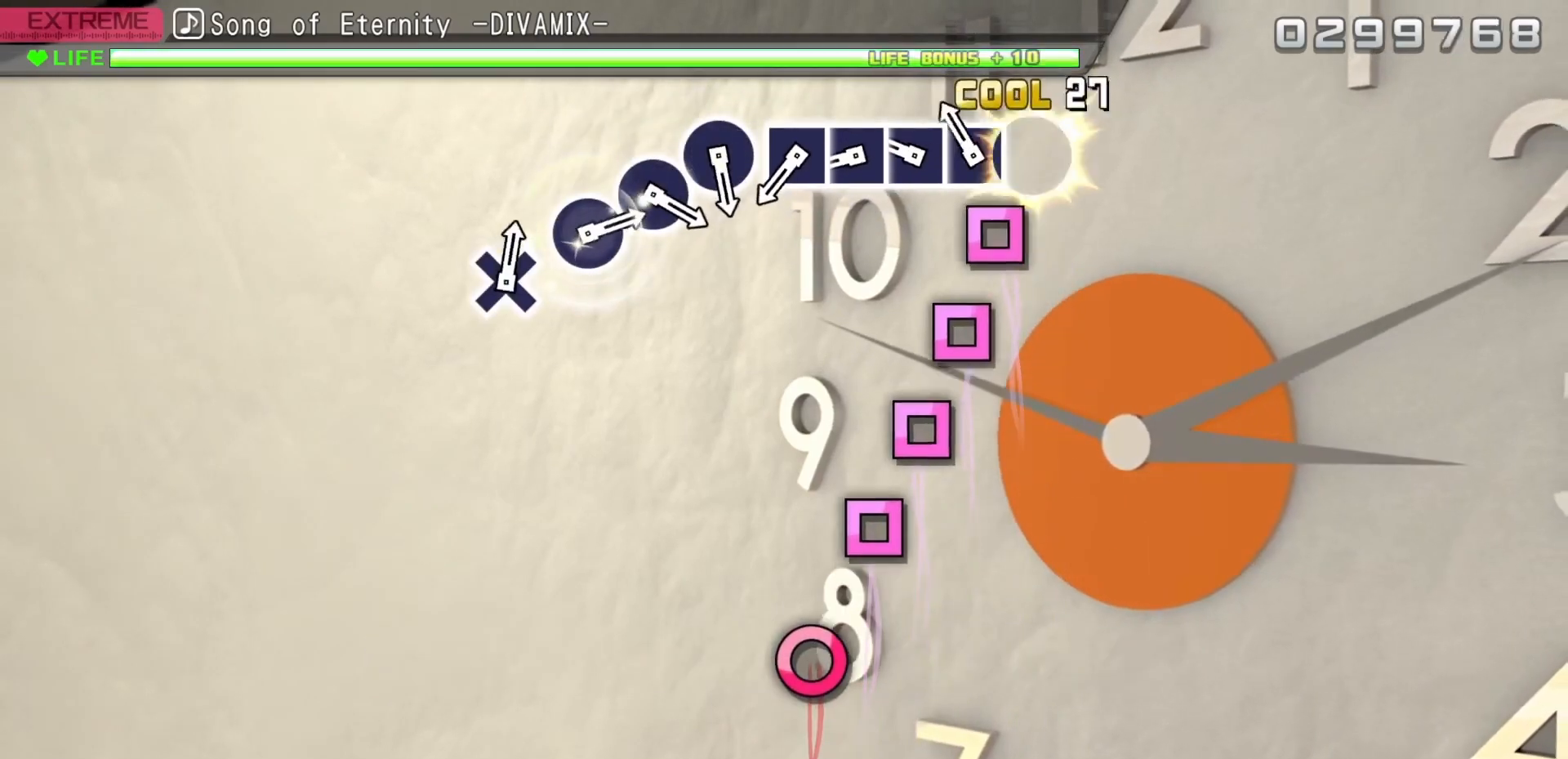
{"buttons": ["SQUARE"], "events": [[183, "DPAD_LEFT", "down"], [183, "SQUARE", "up"], [333, "DPAD_LEFT", "up"], [400, "SQUARE", "down"]]}
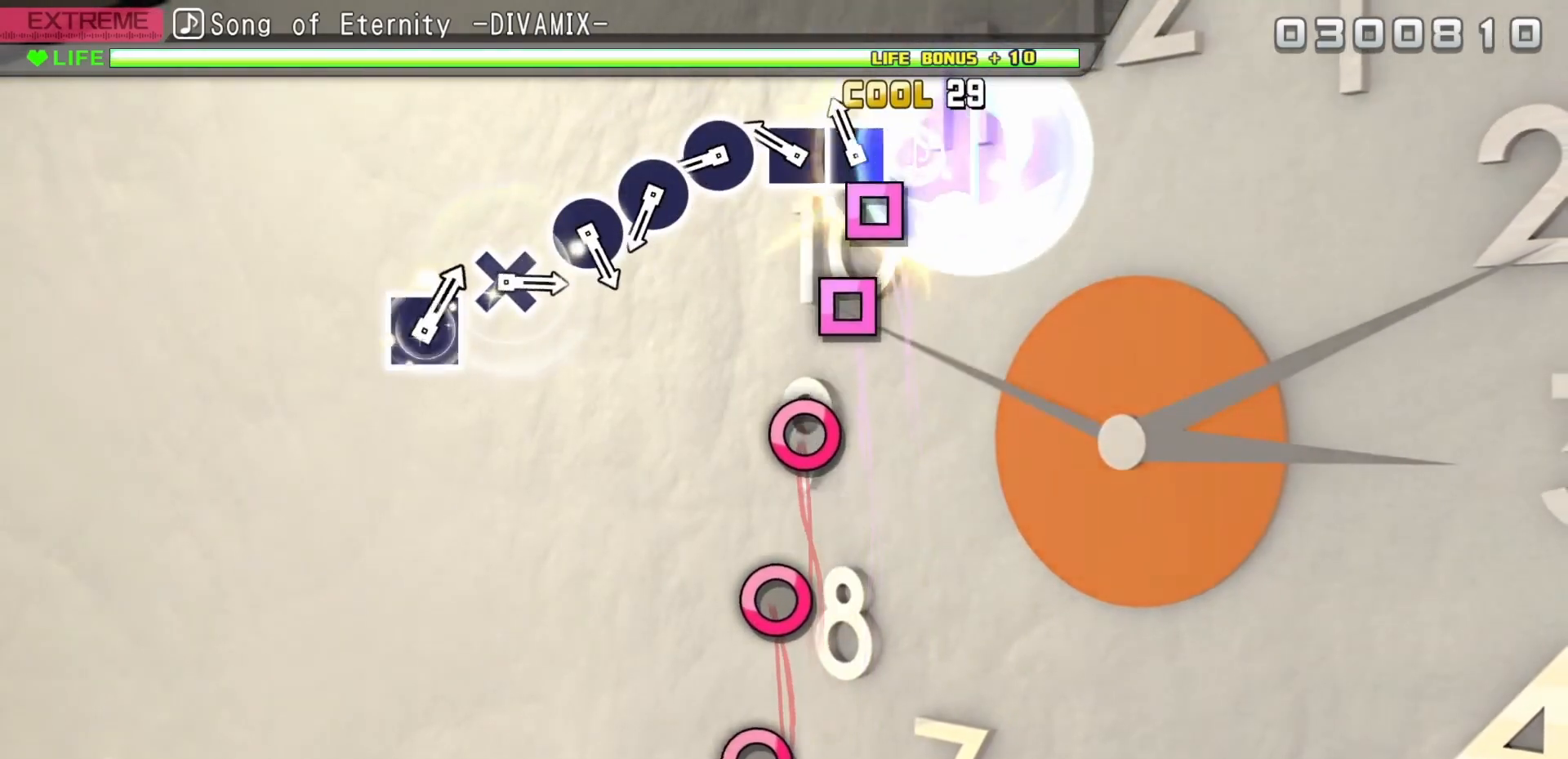
{"buttons": ["SQUARE"], "events": [[183, "DPAD_LEFT", "down"], [183, "SQUARE", "up"], [350, "DPAD_LEFT", "up"], [400, "SQUARE", "down"]]}
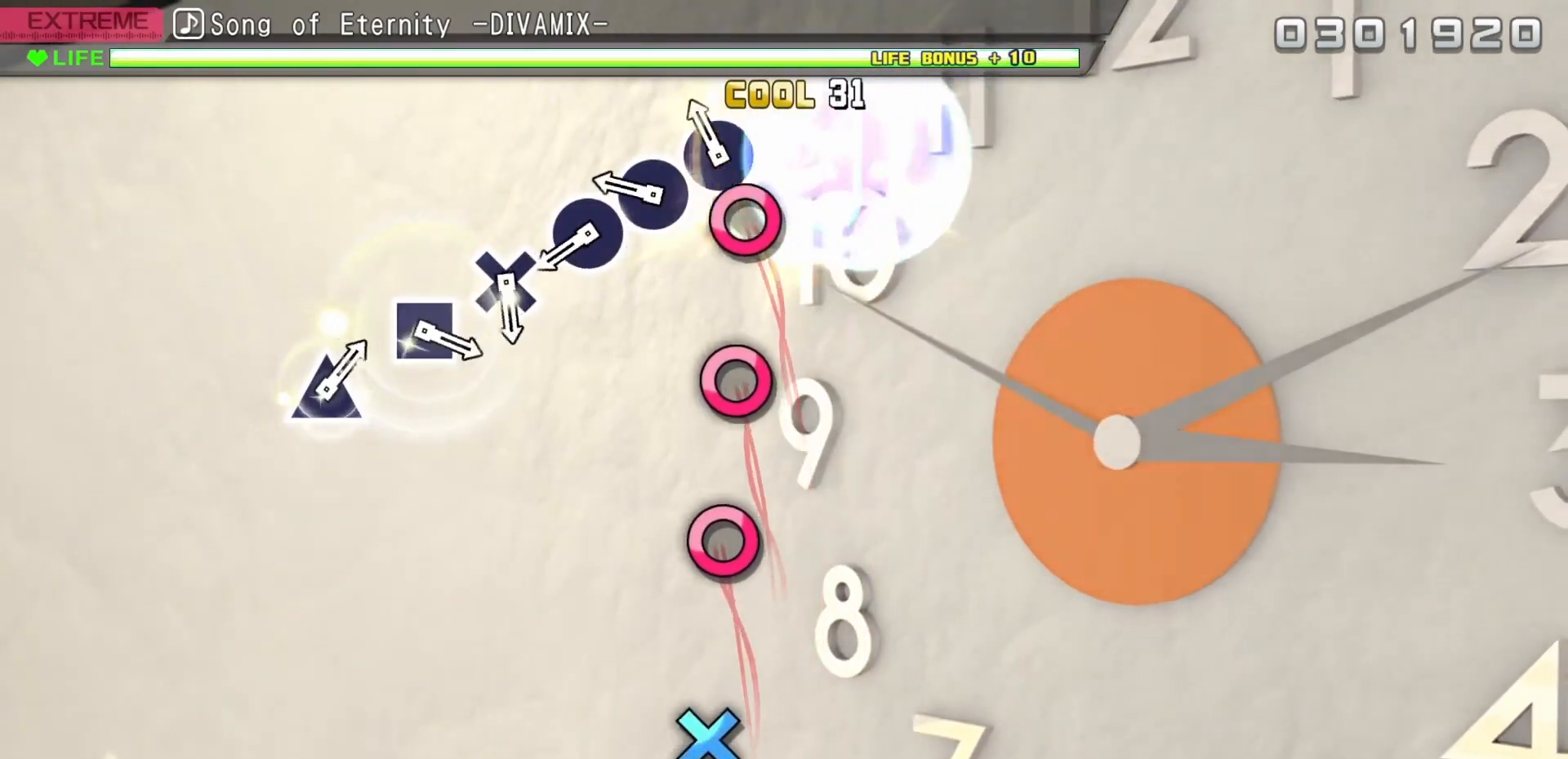
{"buttons": ["CIRCLE"], "events": [[33, "SQUARE", "up"], [150, "CIRCLE", "down"], [300, "CIRCLE", "up"], [483, "CIRCLE", "down"]]}
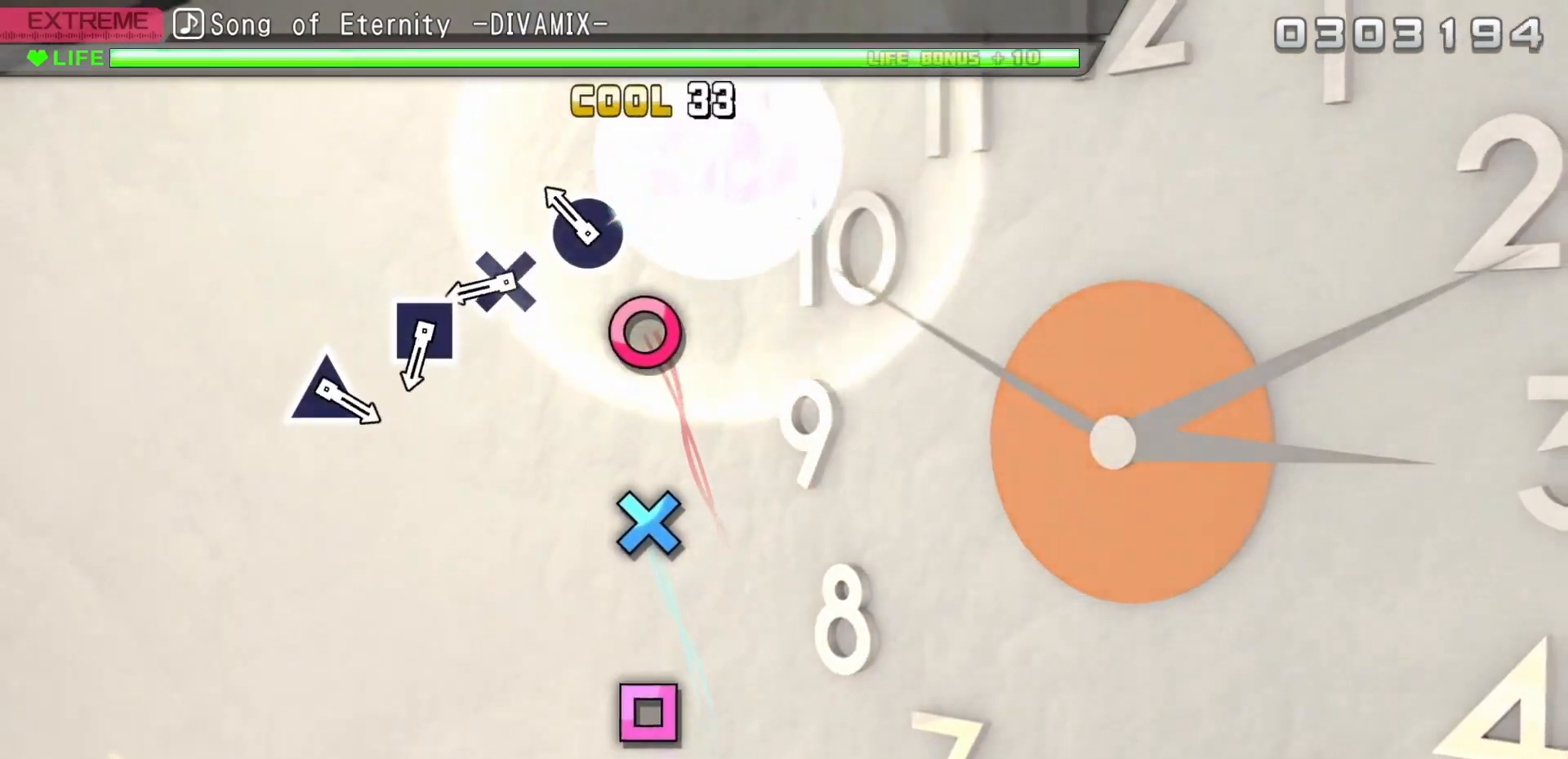
{"buttons": [], "events": [[133, "CIRCLE", "up"], [283, "CIRCLE", "down"], [417, "CIRCLE", "up"]]}
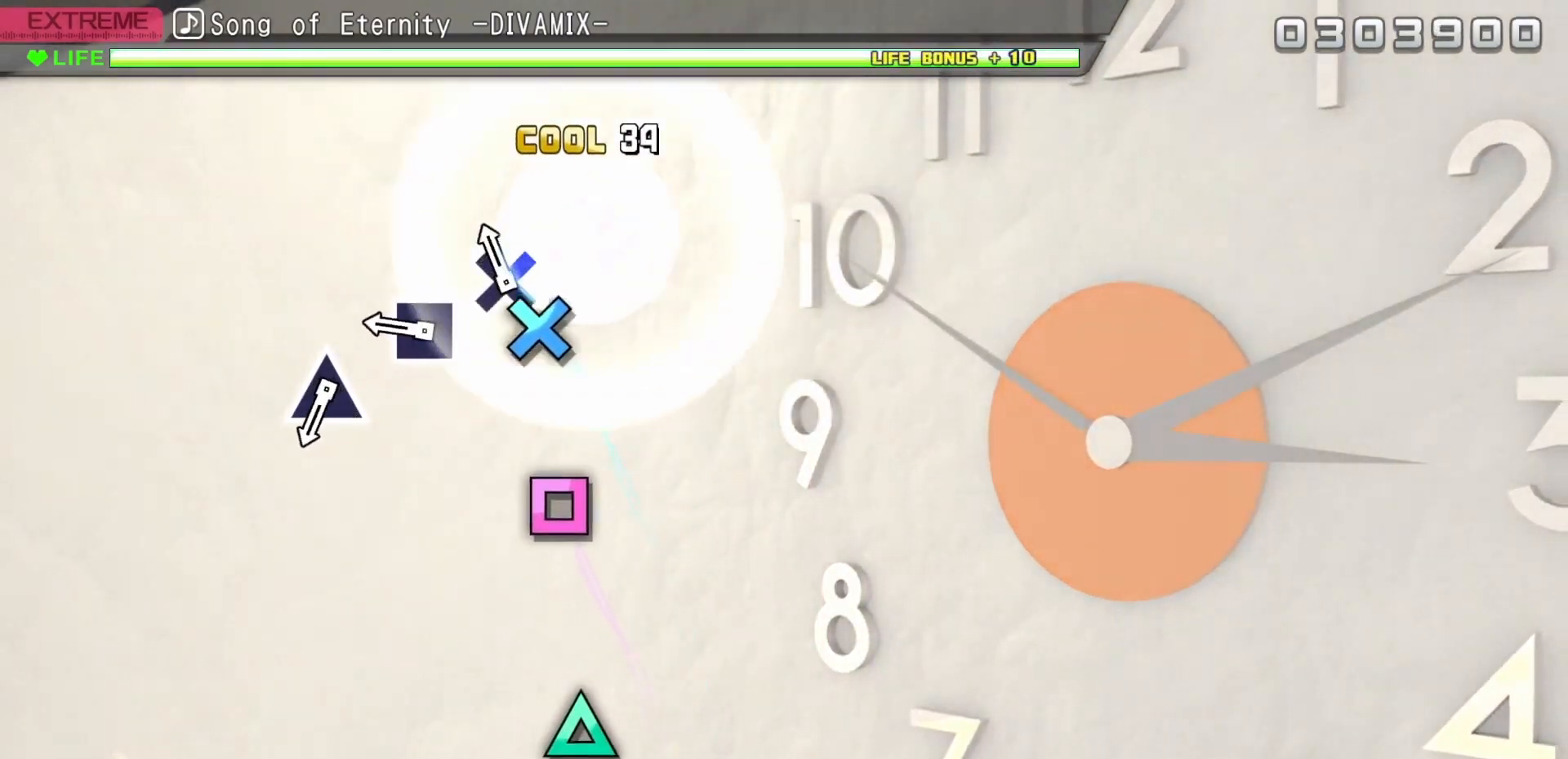
{"buttons": ["SQUARE"], "events": [[83, "CROSS", "down"], [250, "CROSS", "up"], [483, "SQUARE", "down"]]}
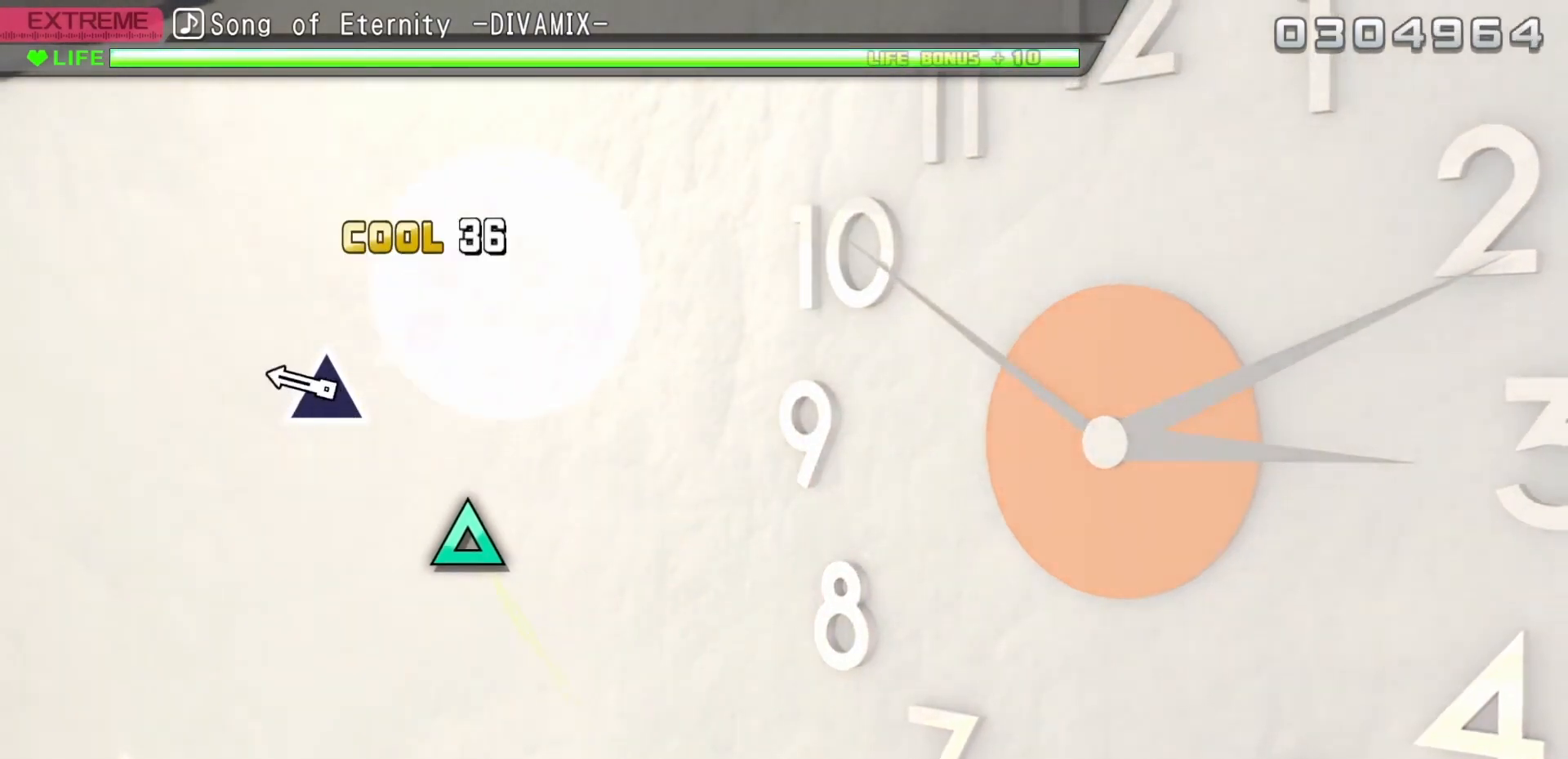
{"buttons": ["TRIANGLE"], "events": [[100, "SQUARE", "up"], [450, "TRIANGLE", "down"]]}
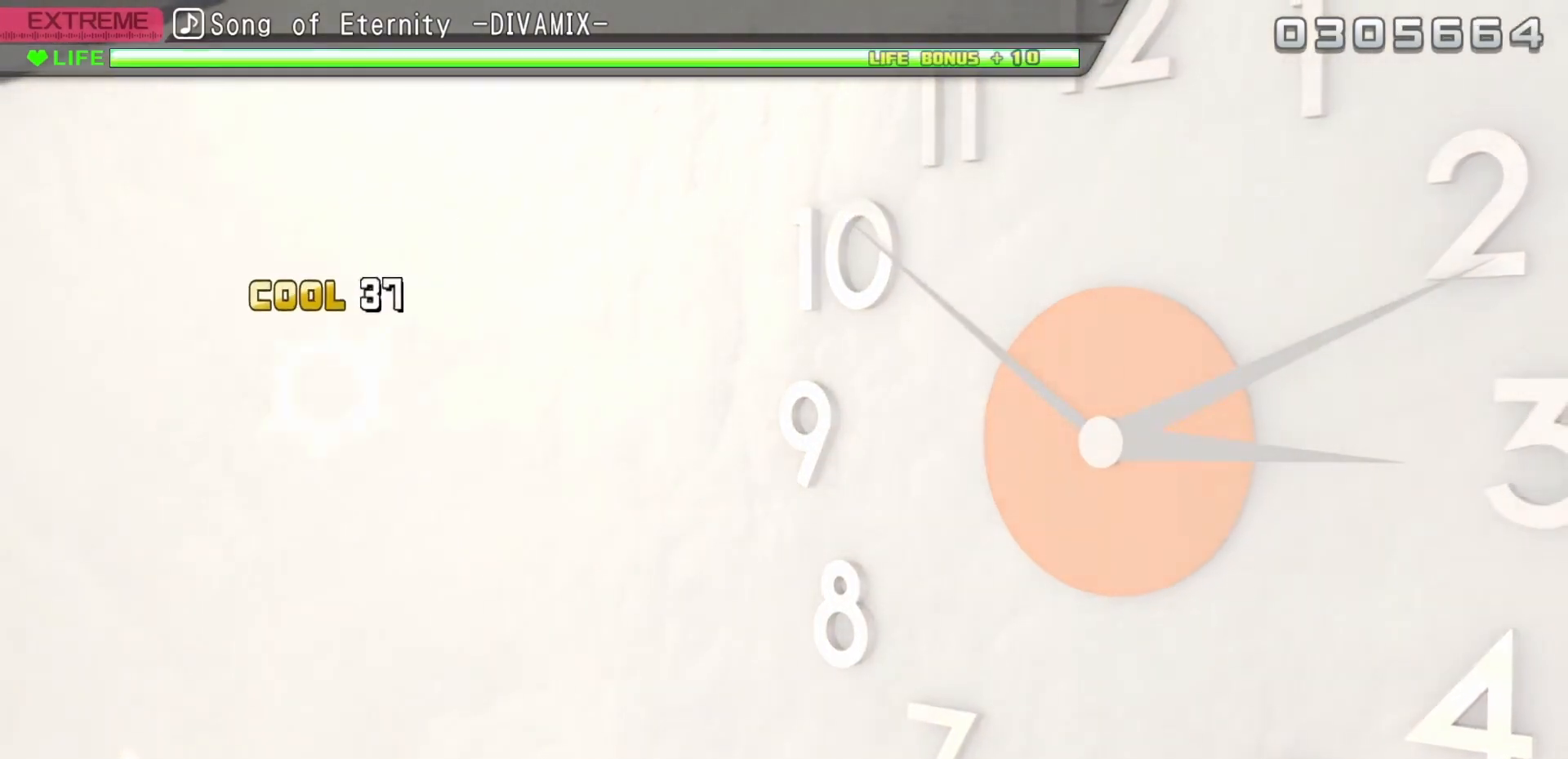
{"buttons": [], "events": [[67, "TRIANGLE", "up"]]}